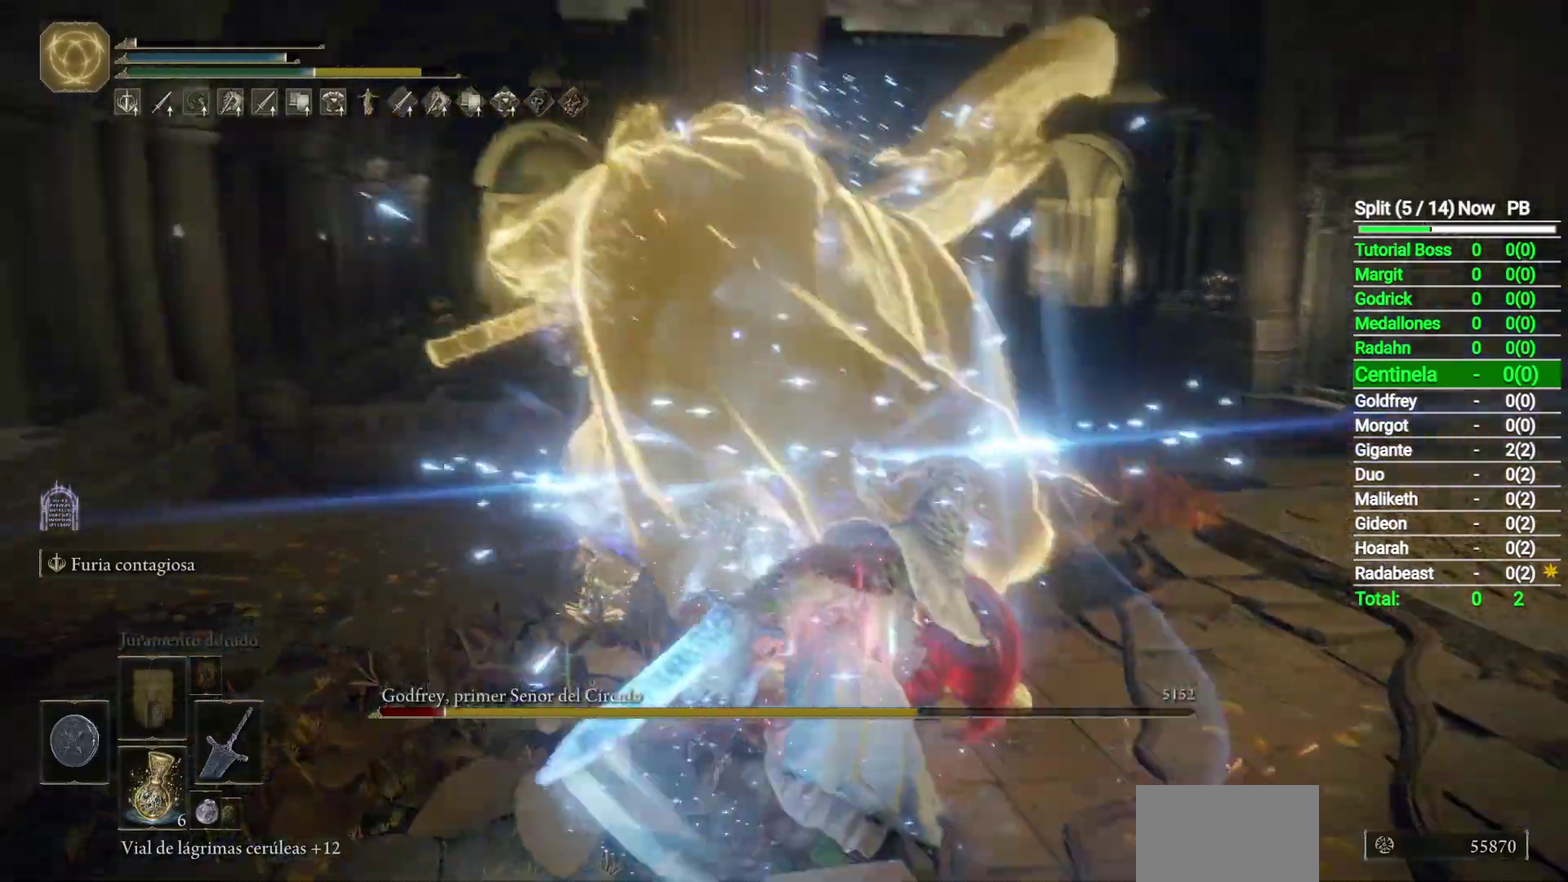
Gameplay with a controller (Xbox layout); each line is a JSON object with the inputs held at the frame after it. "events" lists button and stick changes between this image and that frame as [ms after this image, input, new state], when the widget could be followed in between. Not read: R3 right_stick.
{"buttons": [], "left_stick": "center", "events": [[83, "R2", "up"]]}
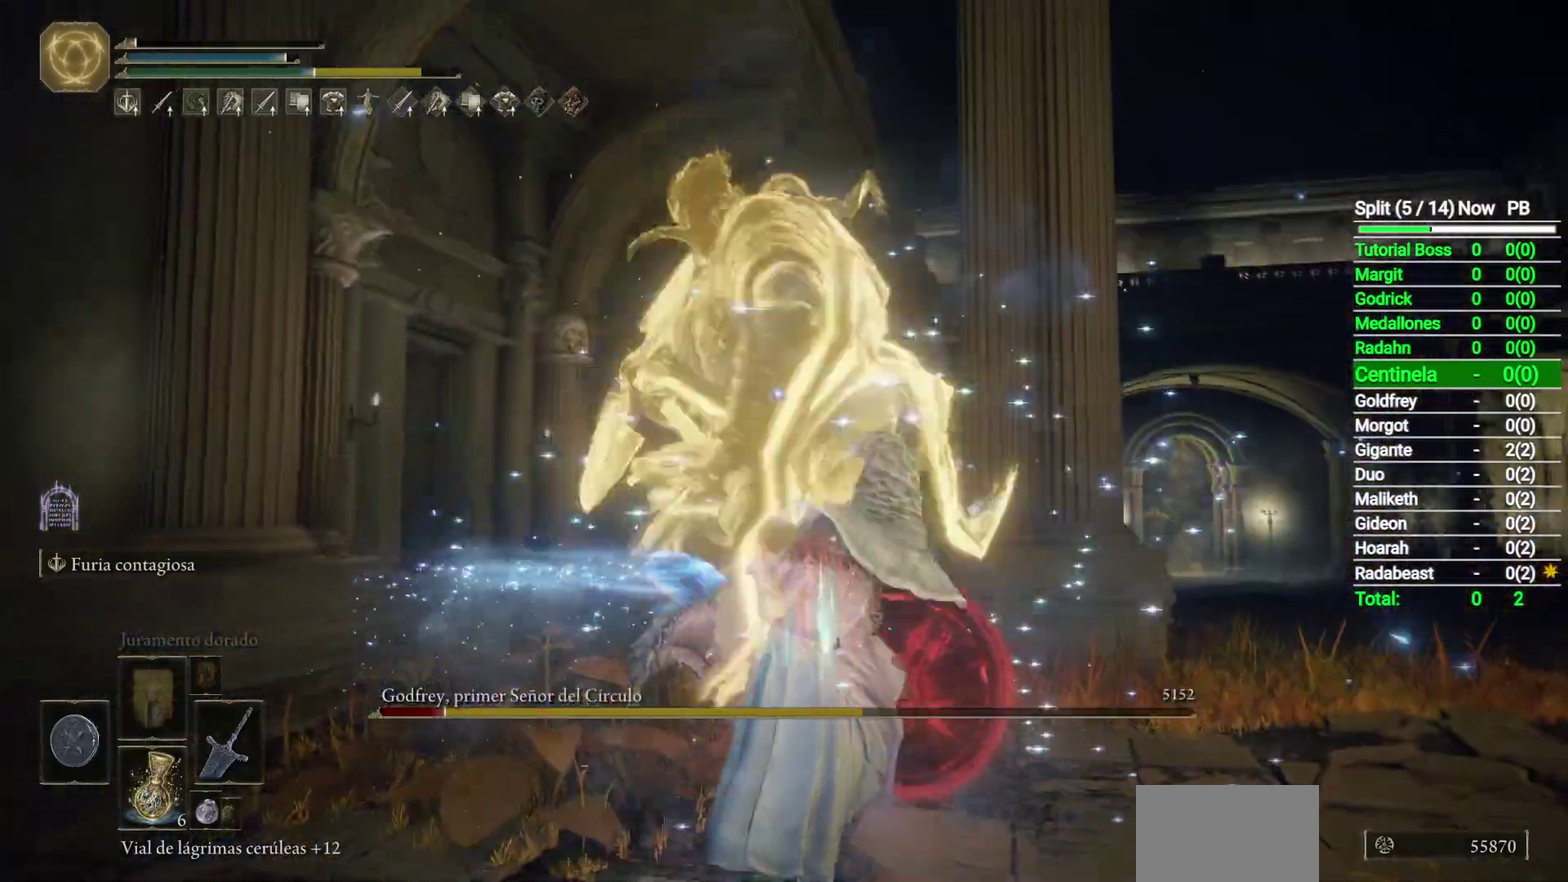
{"buttons": [], "left_stick": "up-right", "events": [[283, "left_stick", "up"], [367, "left_stick", "up-right"]]}
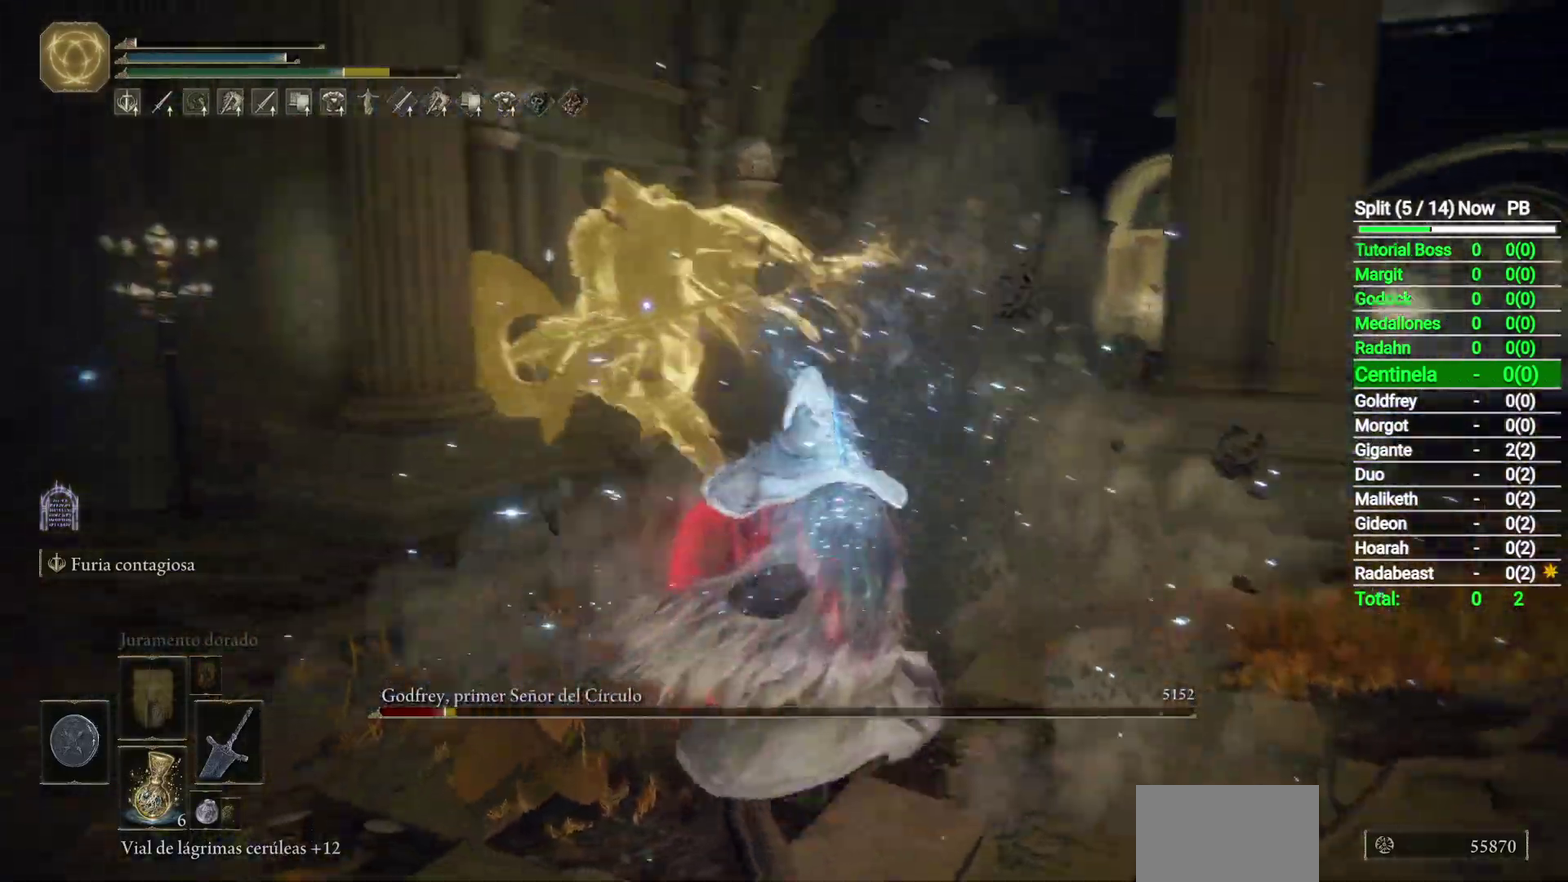
{"buttons": ["A"], "left_stick": "up", "events": [[183, "left_stick", "up"], [483, "A", "down"]]}
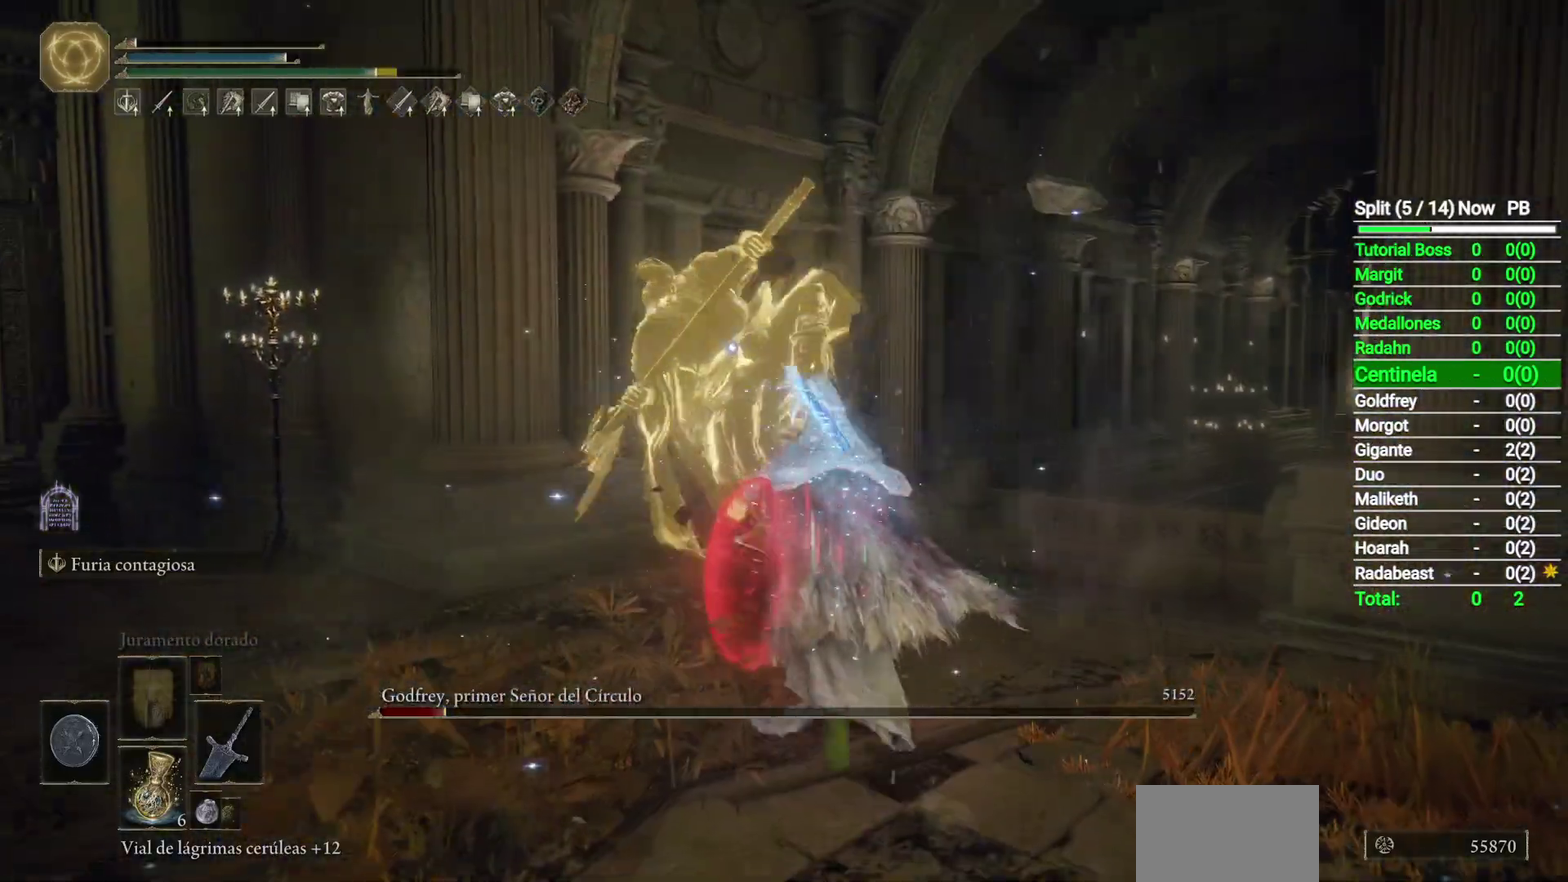
{"buttons": [], "left_stick": "center", "events": [[67, "A", "up"], [150, "left_stick", "center"], [217, "R1", "down"], [333, "R1", "up"]]}
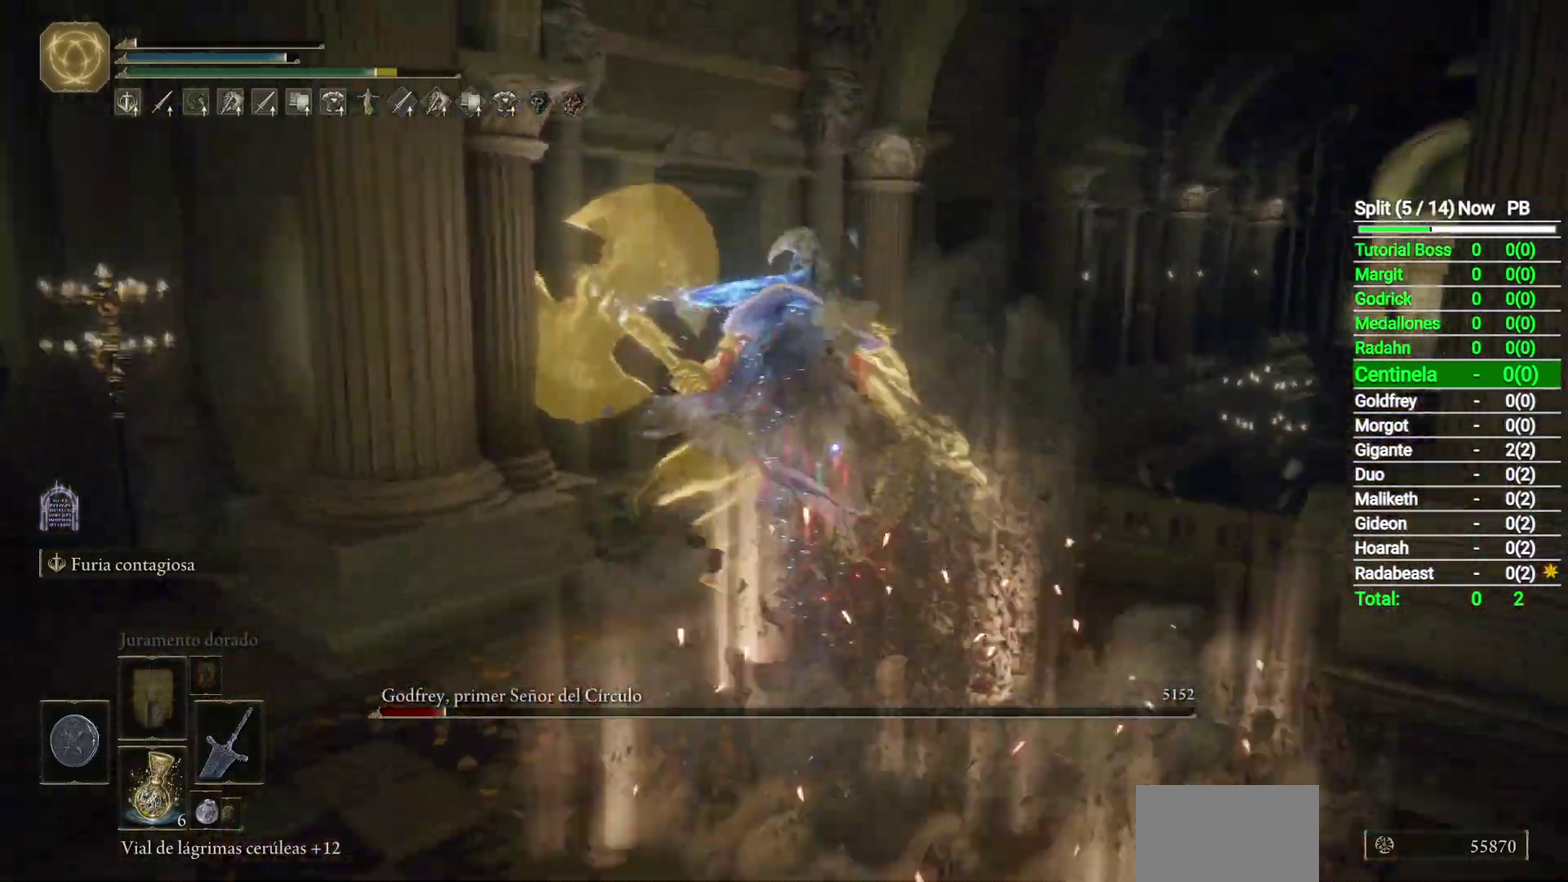
{"buttons": [], "left_stick": "center", "events": []}
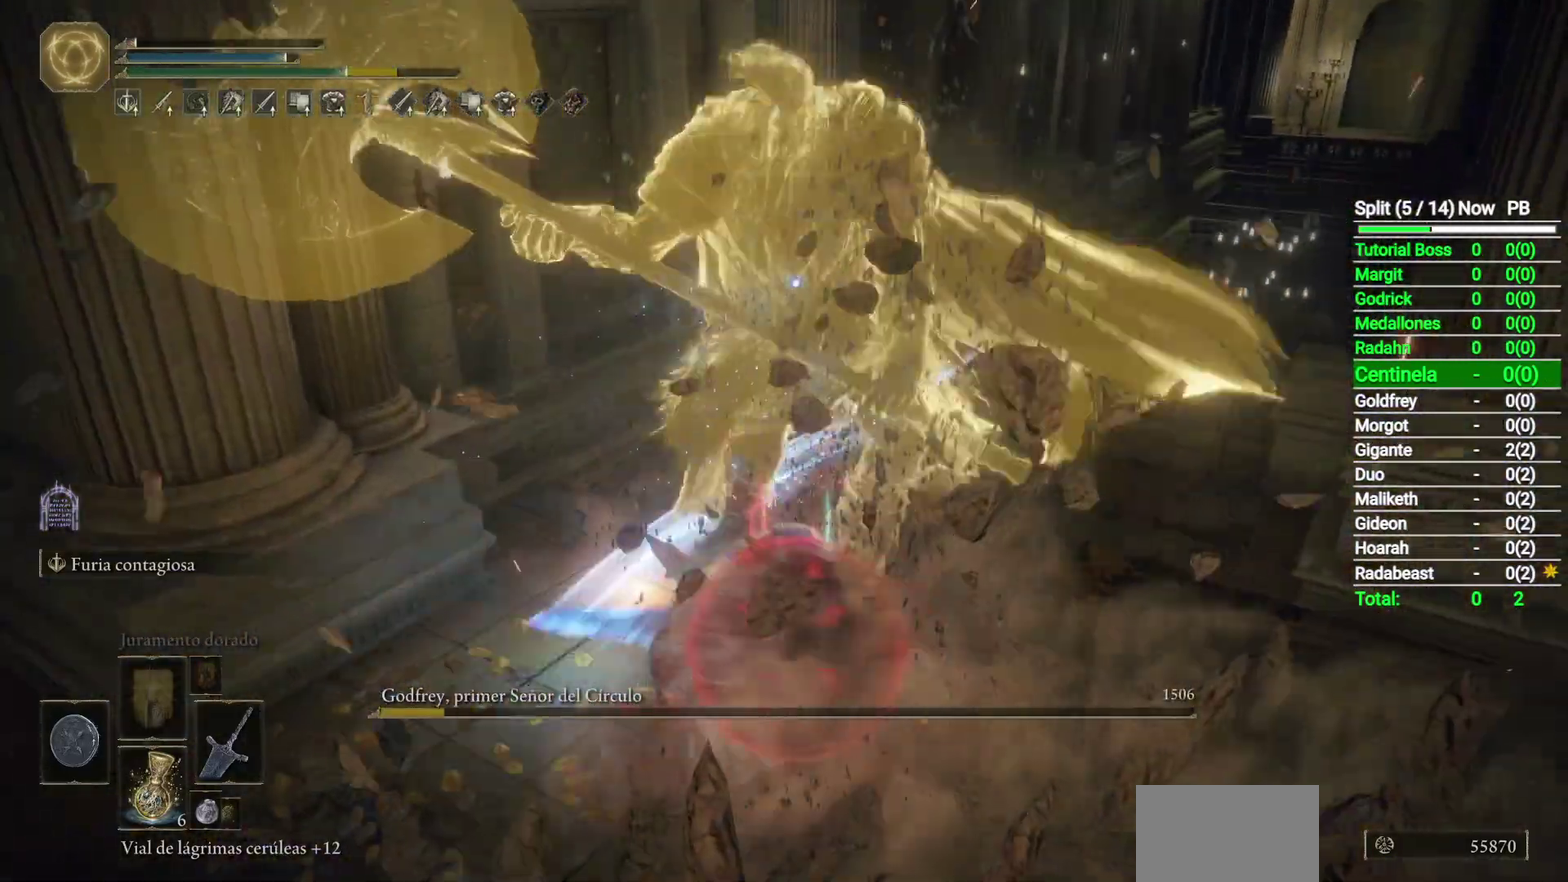
{"buttons": [], "left_stick": "right", "events": [[467, "left_stick", "right"]]}
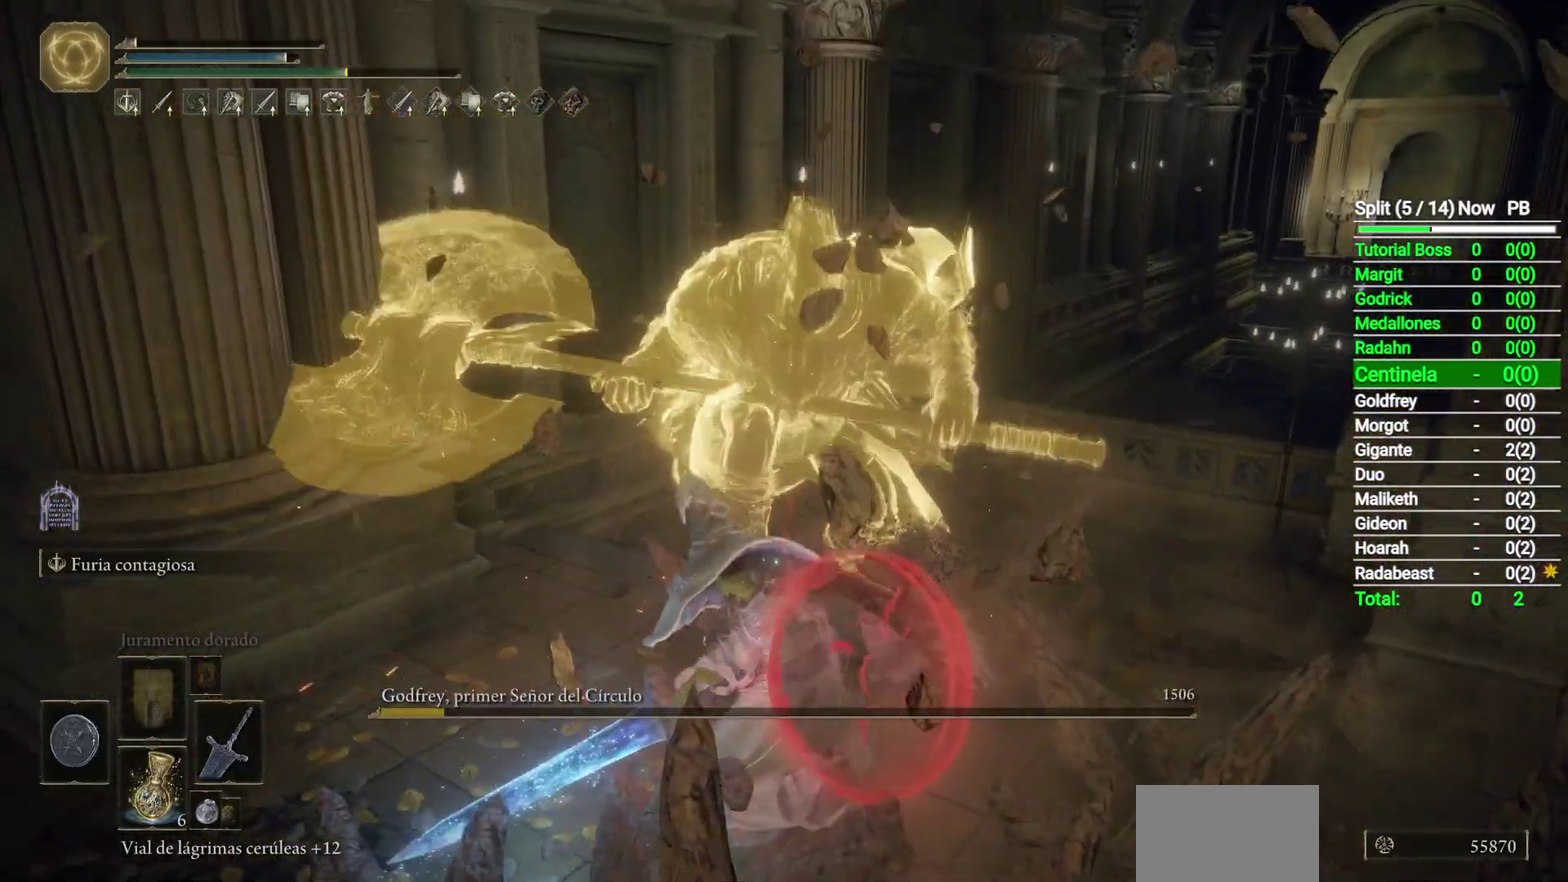
{"buttons": [], "left_stick": "up-right", "events": [[483, "left_stick", "up-right"]]}
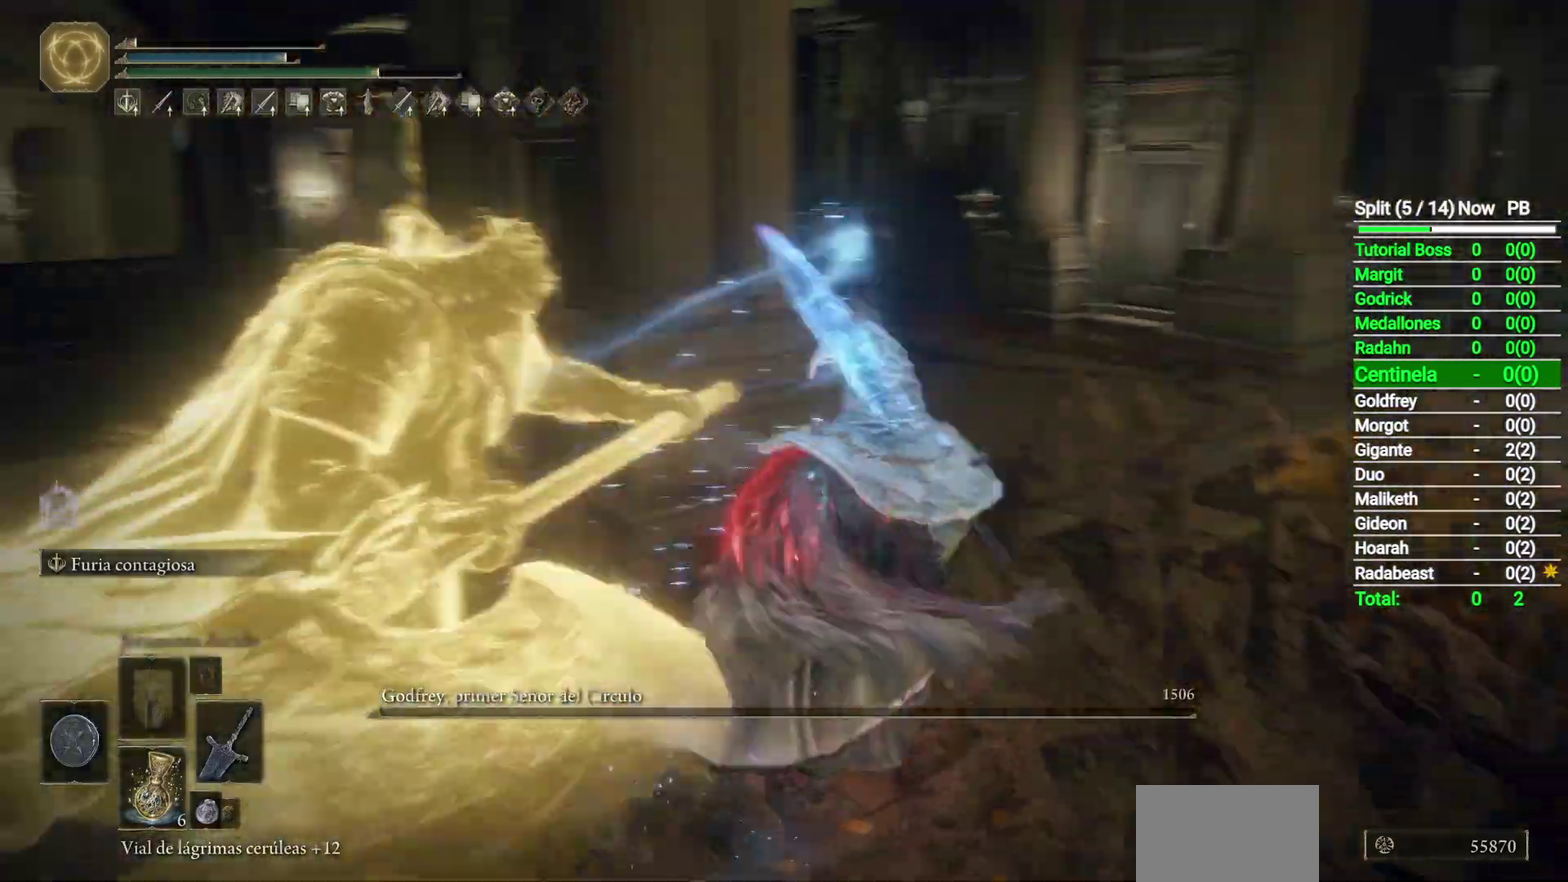
{"buttons": ["B"], "left_stick": "up", "events": [[467, "B", "down"], [500, "left_stick", "up"]]}
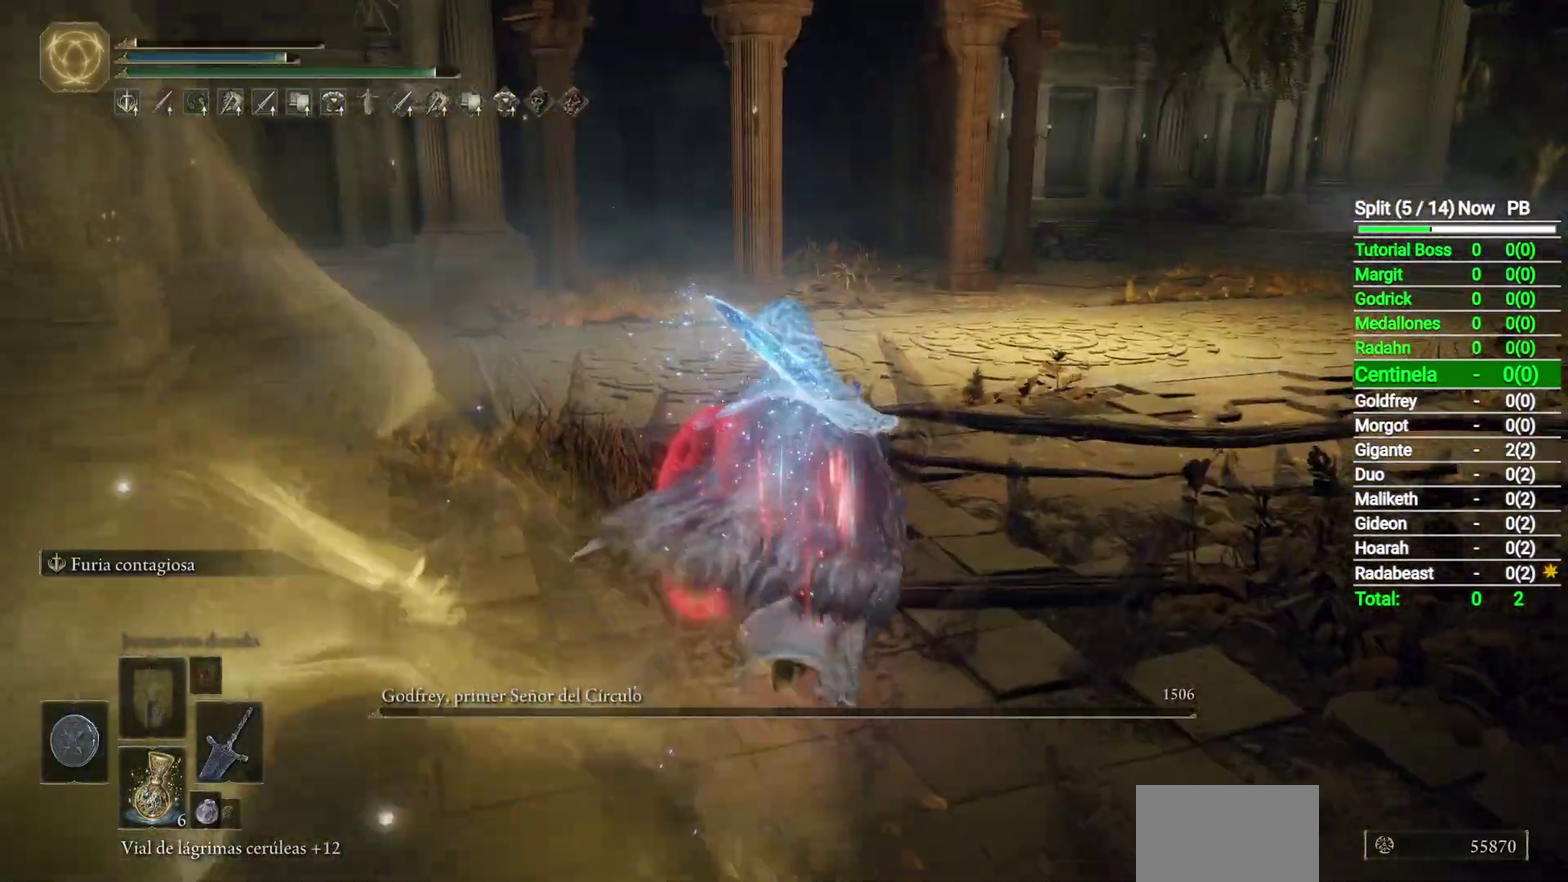
{"buttons": ["B"], "left_stick": "up", "events": []}
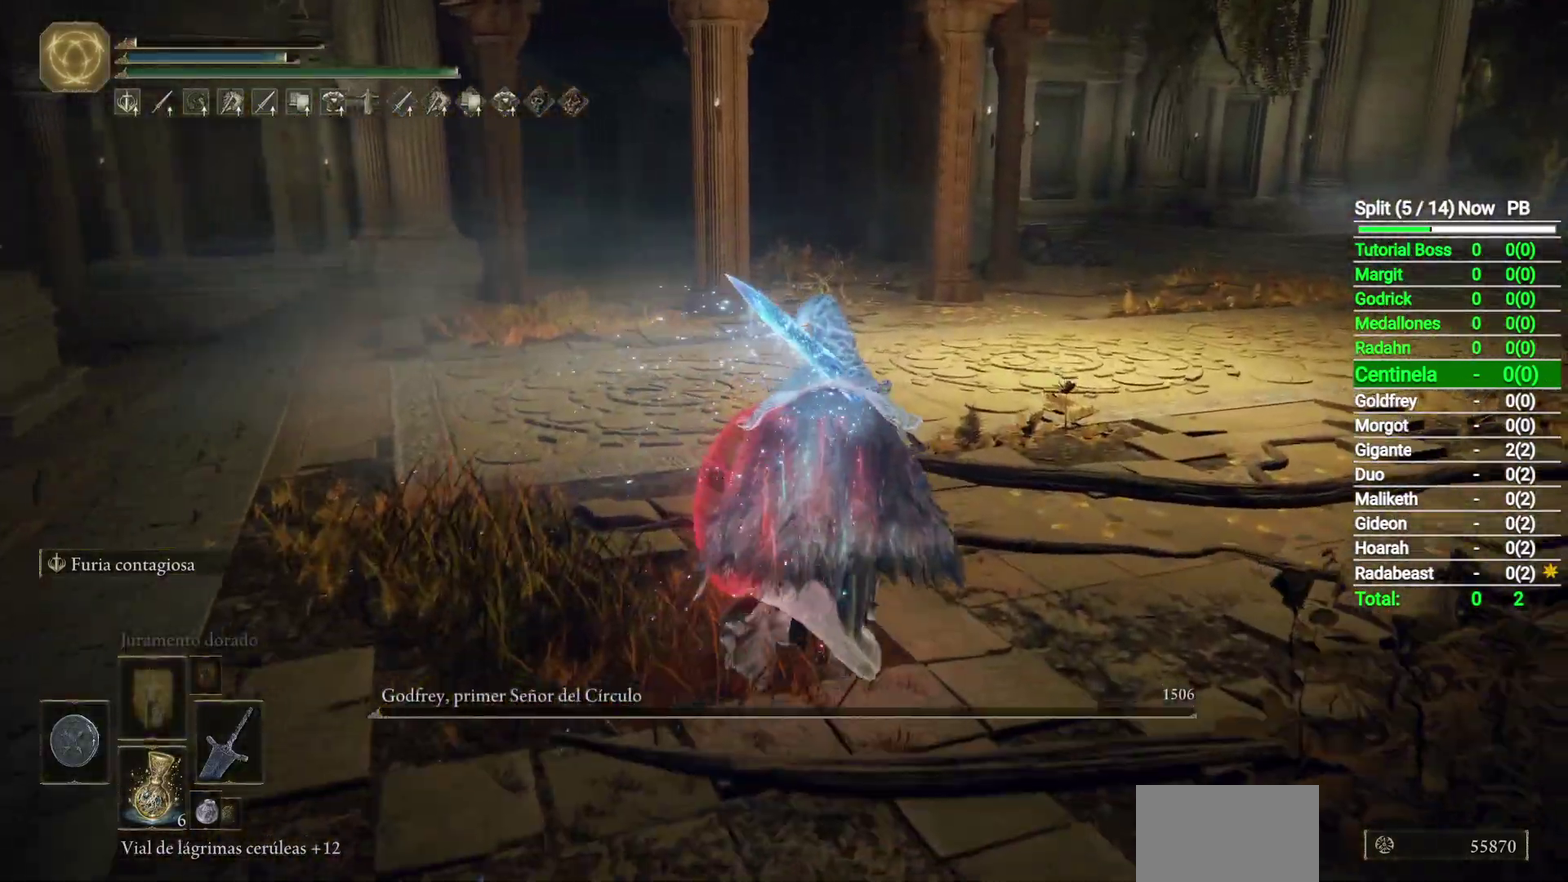
{"buttons": ["B"], "left_stick": "up", "events": []}
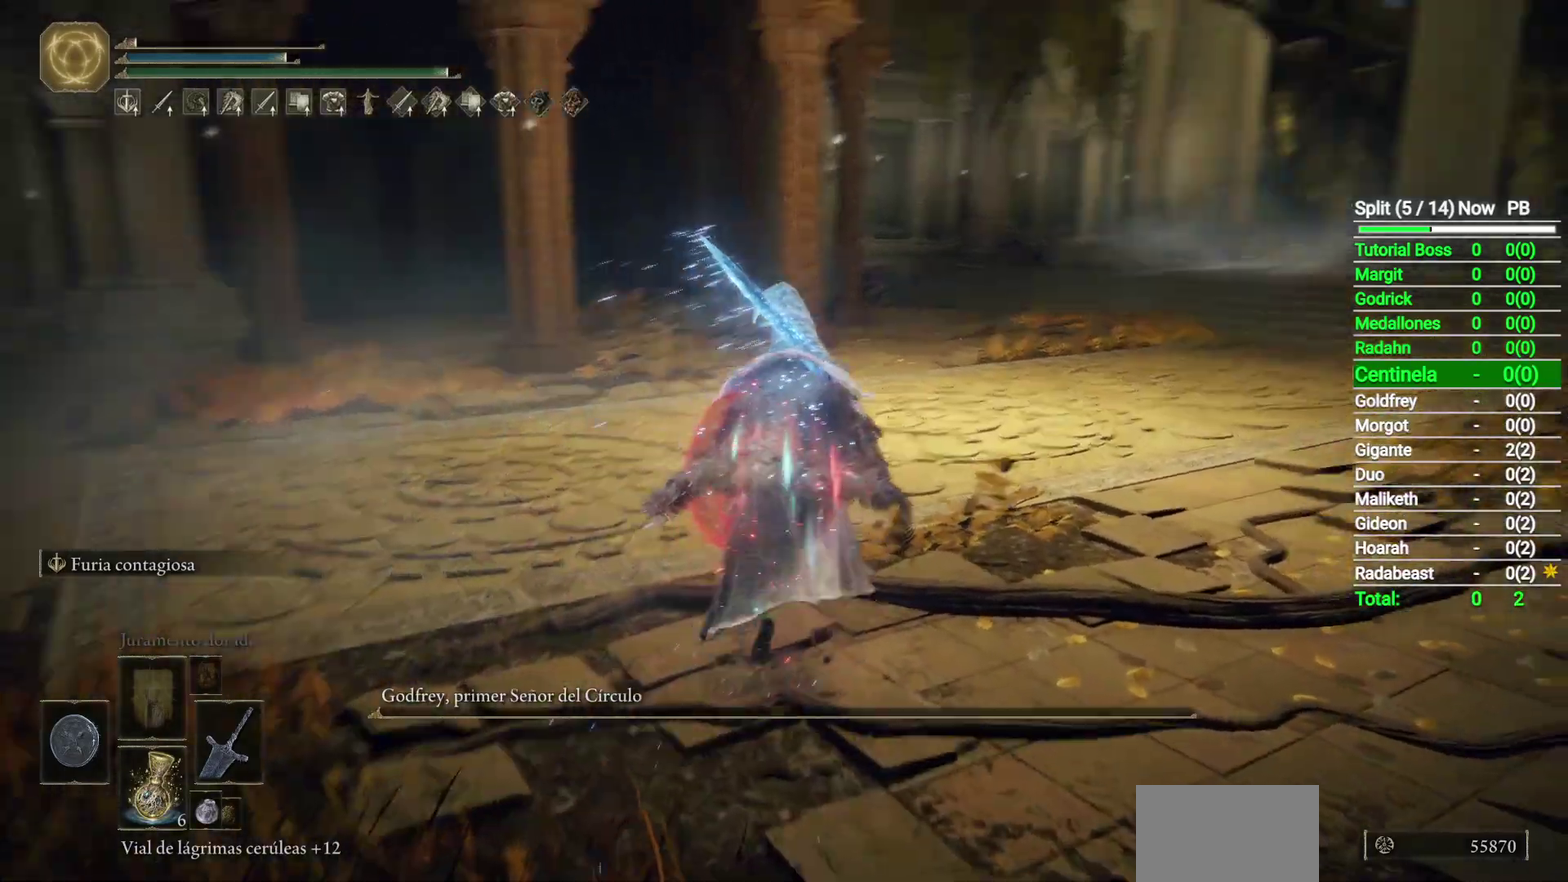
{"buttons": ["B"], "left_stick": "up-right", "events": [[317, "left_stick", "up-right"]]}
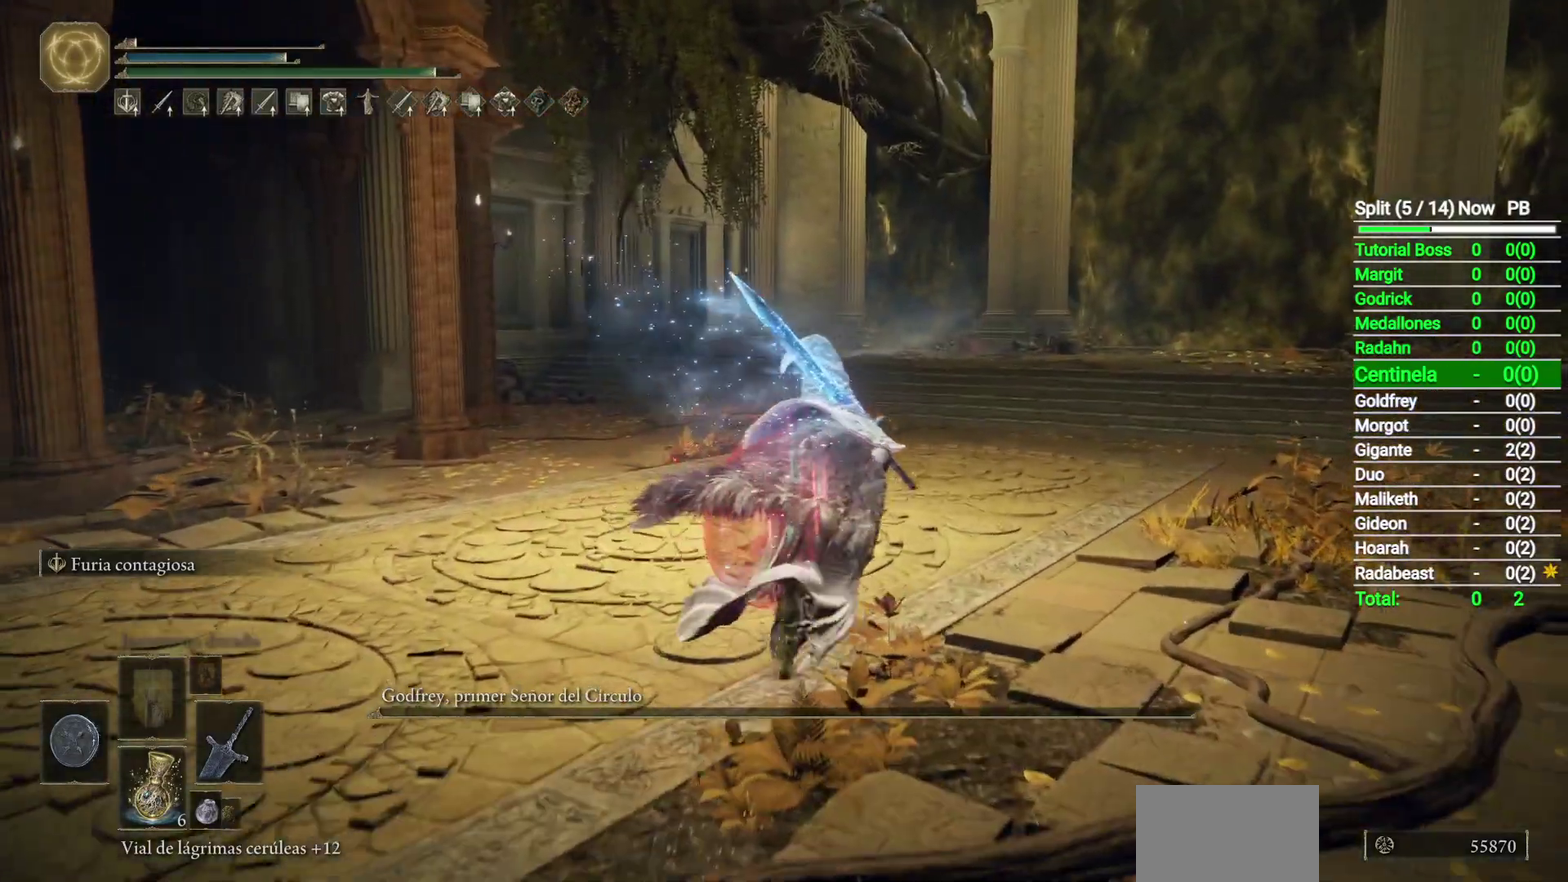
{"buttons": [], "left_stick": "up", "events": [[33, "B", "up"], [300, "left_stick", "up"]]}
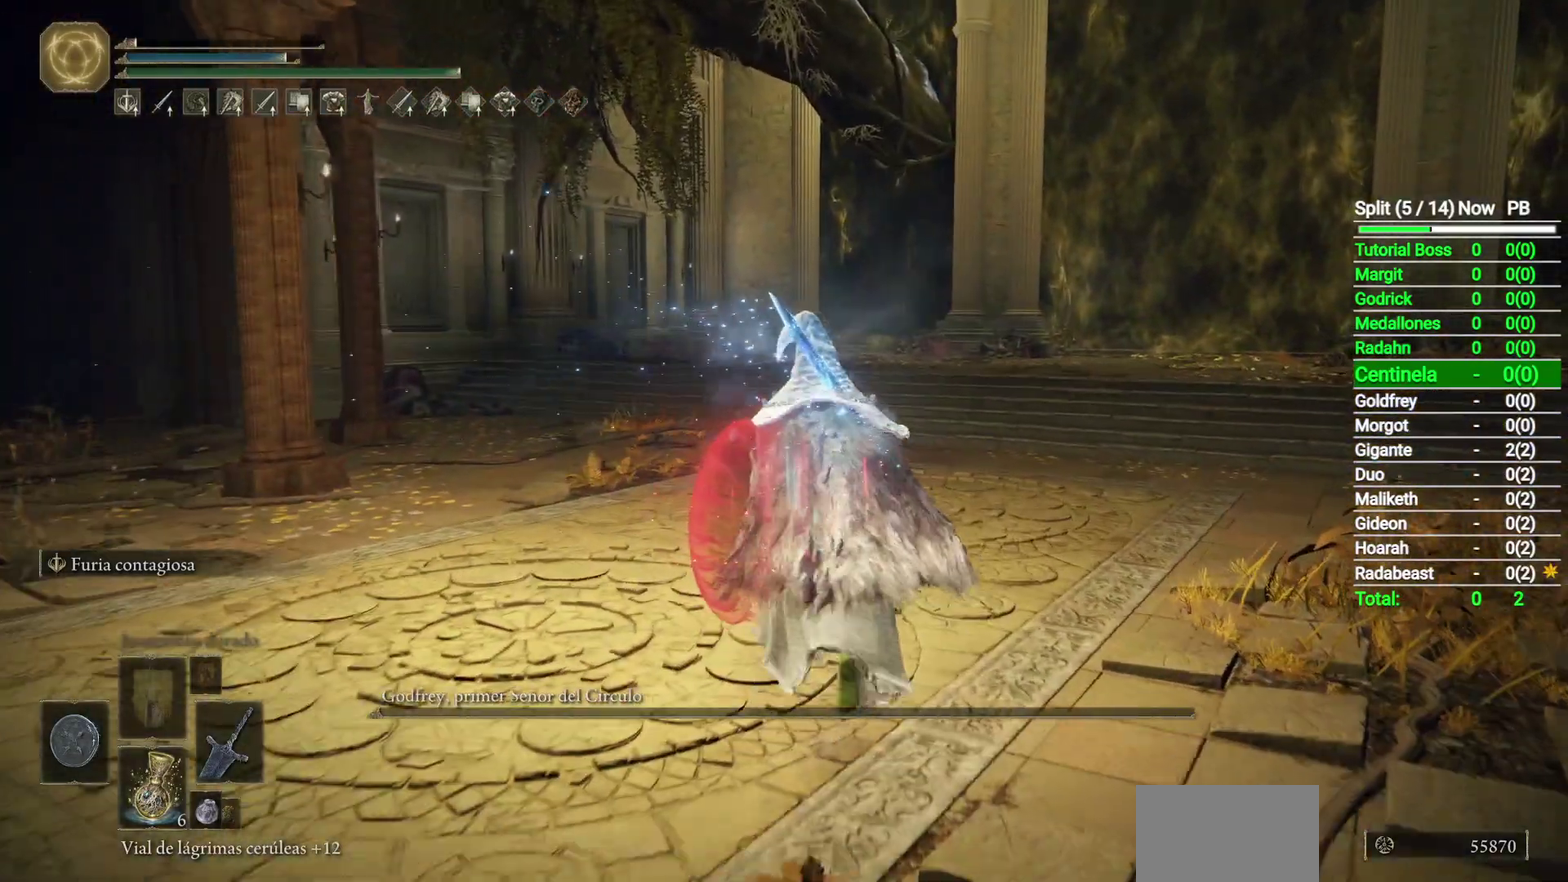
{"buttons": ["Y"], "left_stick": "center", "events": [[100, "left_stick", "center"], [133, "Y", "down"], [350, "DPAD_LEFT", "down"], [433, "DPAD_LEFT", "up"]]}
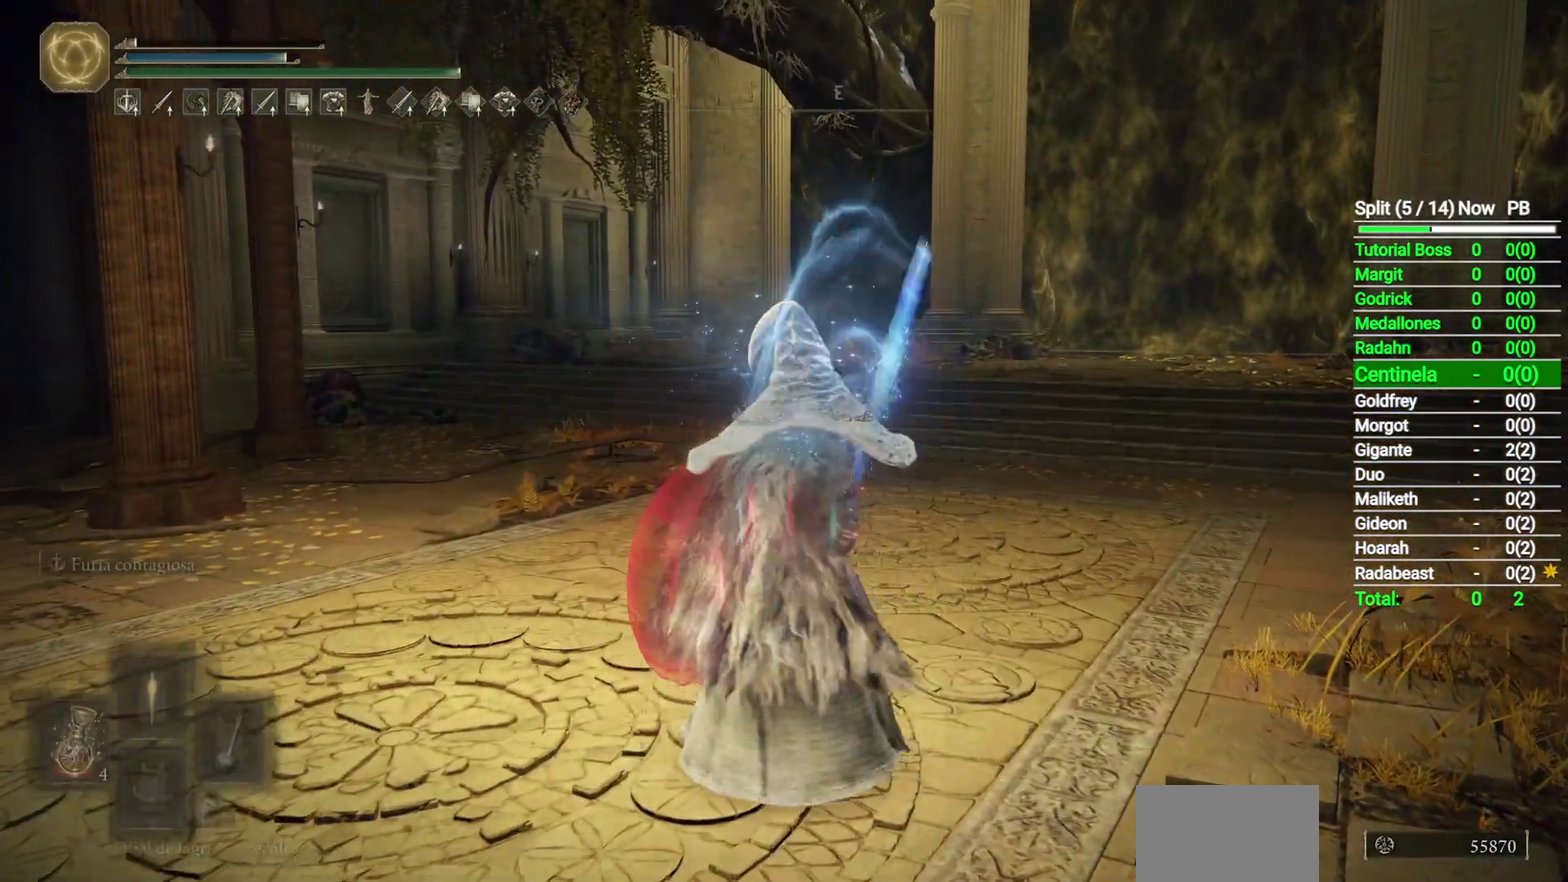
{"buttons": [], "left_stick": "up", "events": [[83, "left_stick", "up"], [117, "Y", "up"]]}
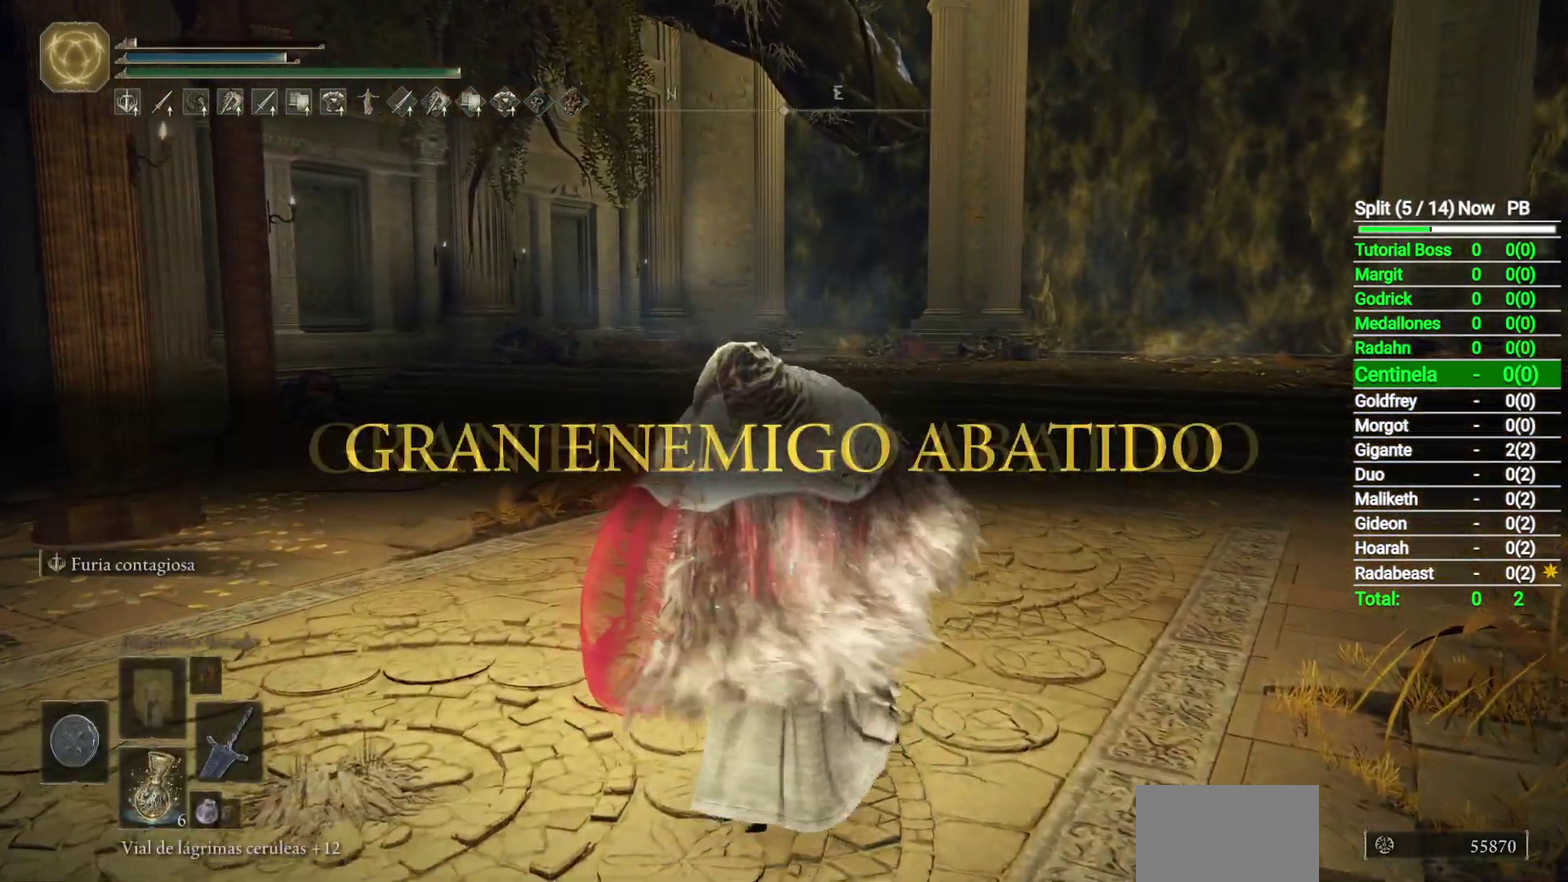
{"buttons": ["B"], "left_stick": "up", "events": [[233, "B", "down"]]}
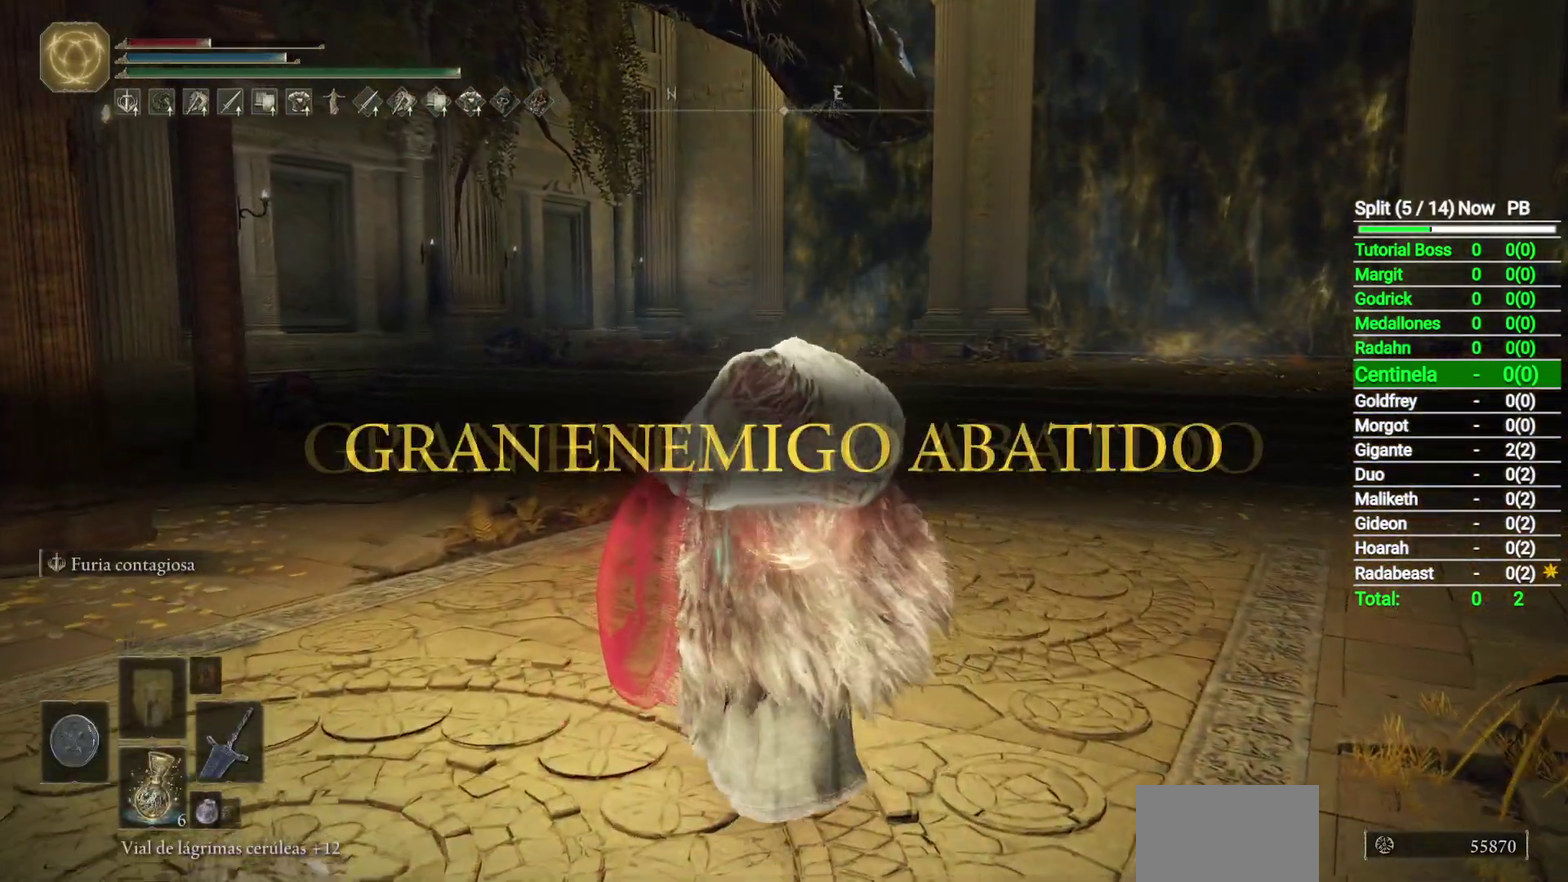
{"buttons": ["B"], "left_stick": "up", "events": []}
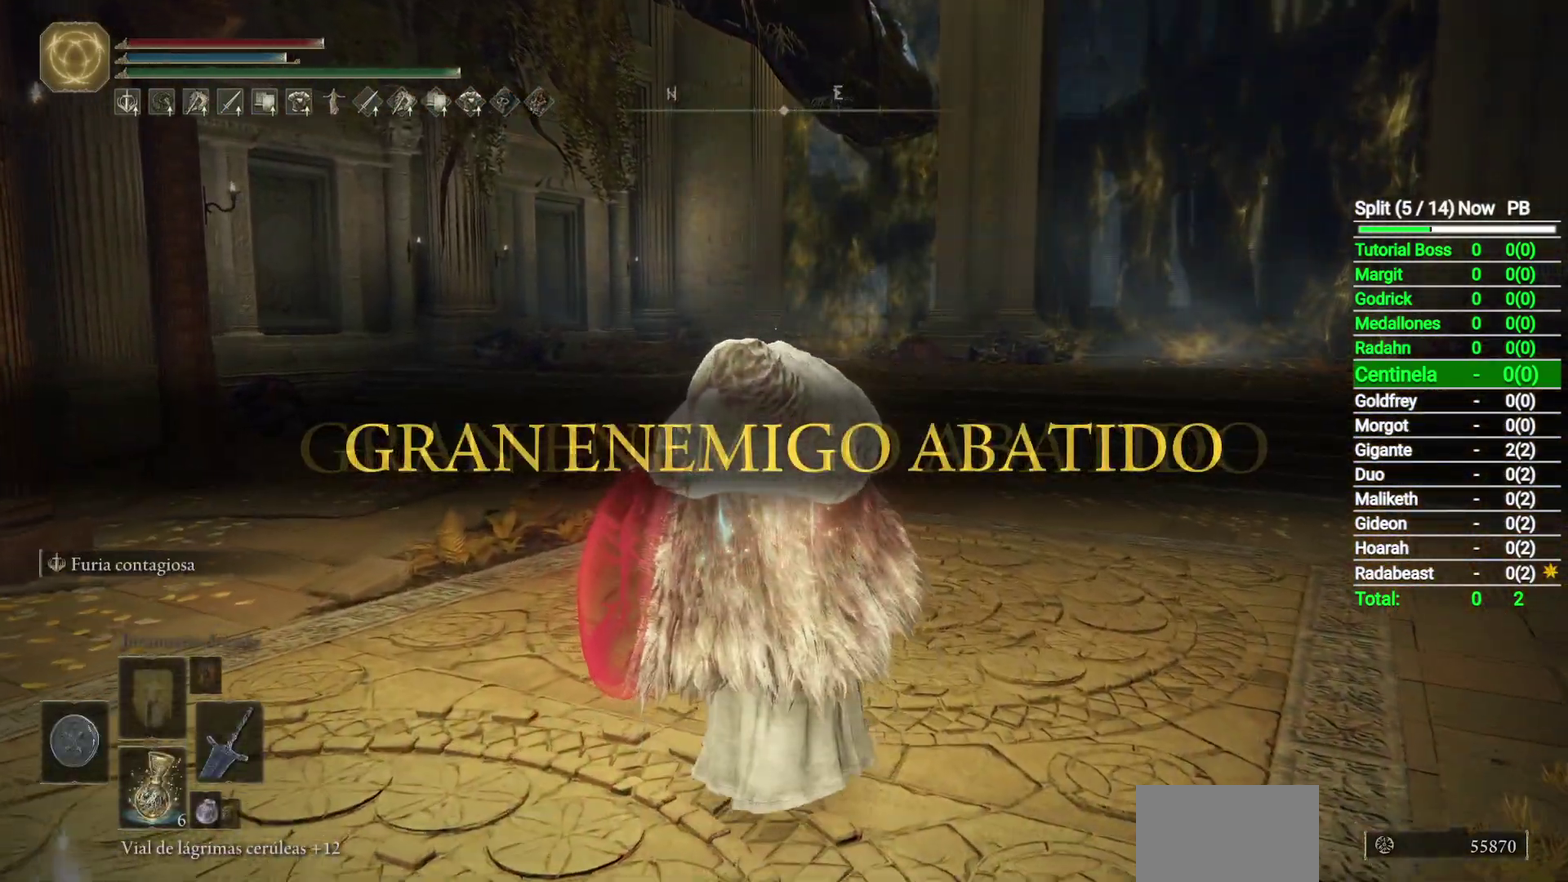
{"buttons": ["B"], "left_stick": "up", "events": []}
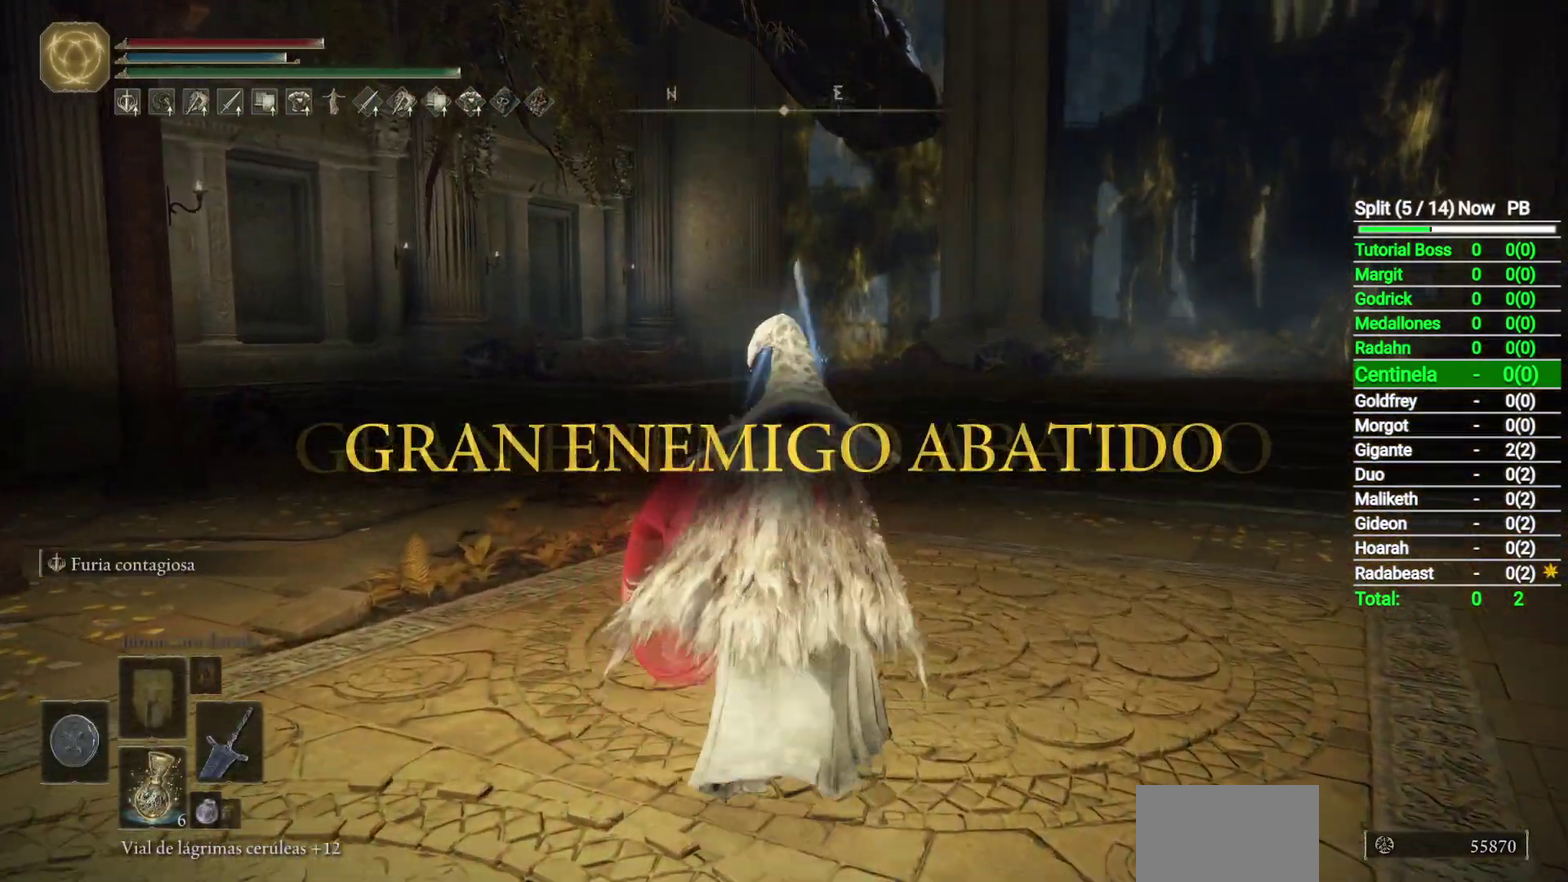
{"buttons": ["B"], "left_stick": "up", "events": []}
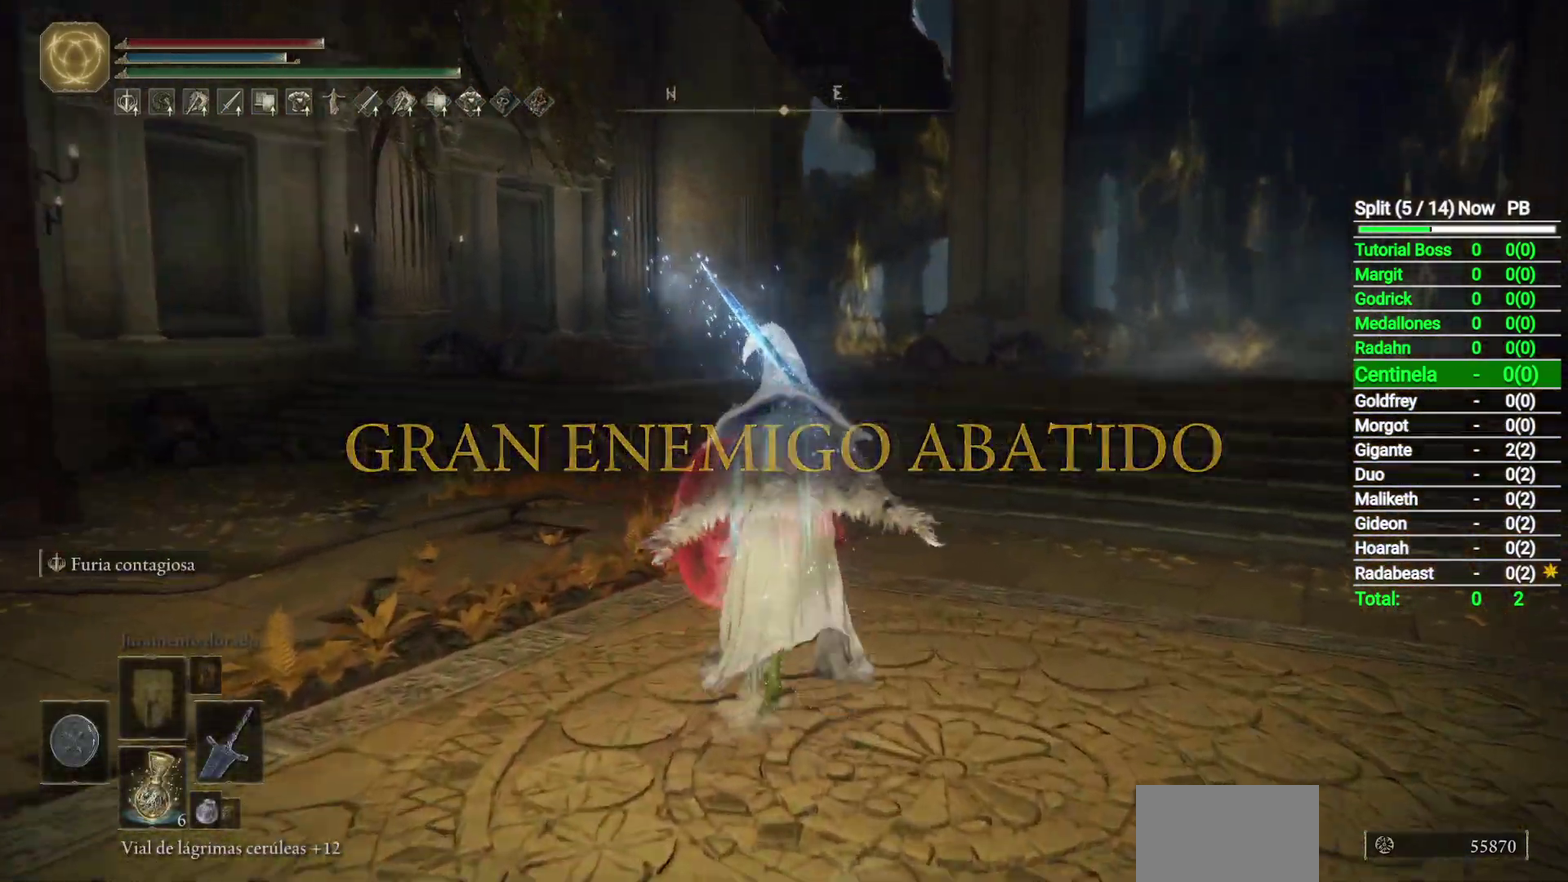
{"buttons": ["B"], "left_stick": "up", "events": []}
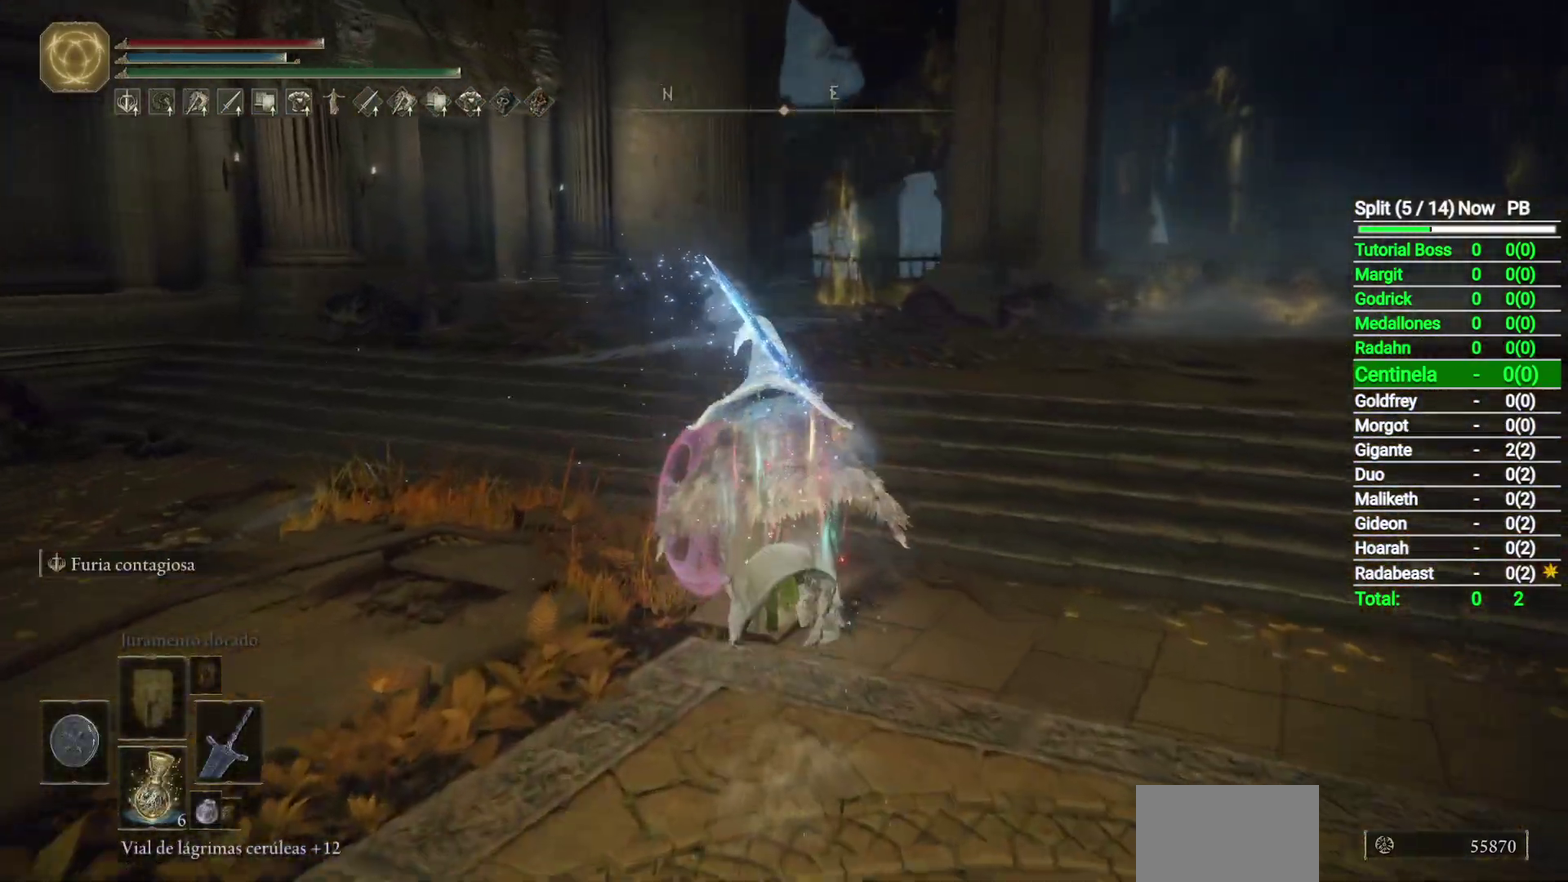
{"buttons": ["B"], "left_stick": "up", "events": []}
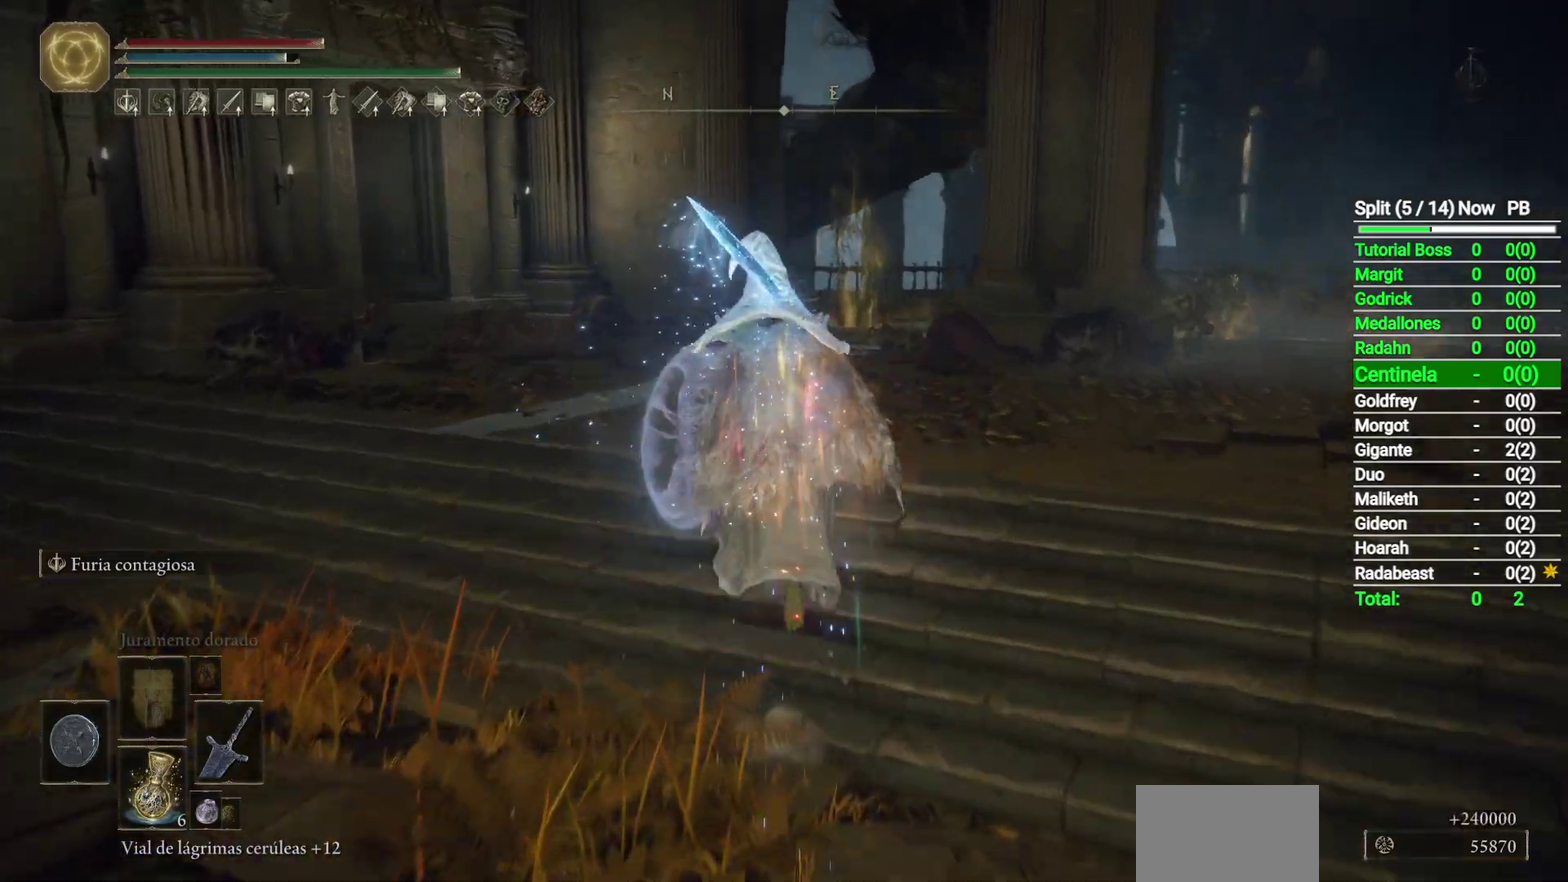
{"buttons": ["B"], "left_stick": "up", "events": []}
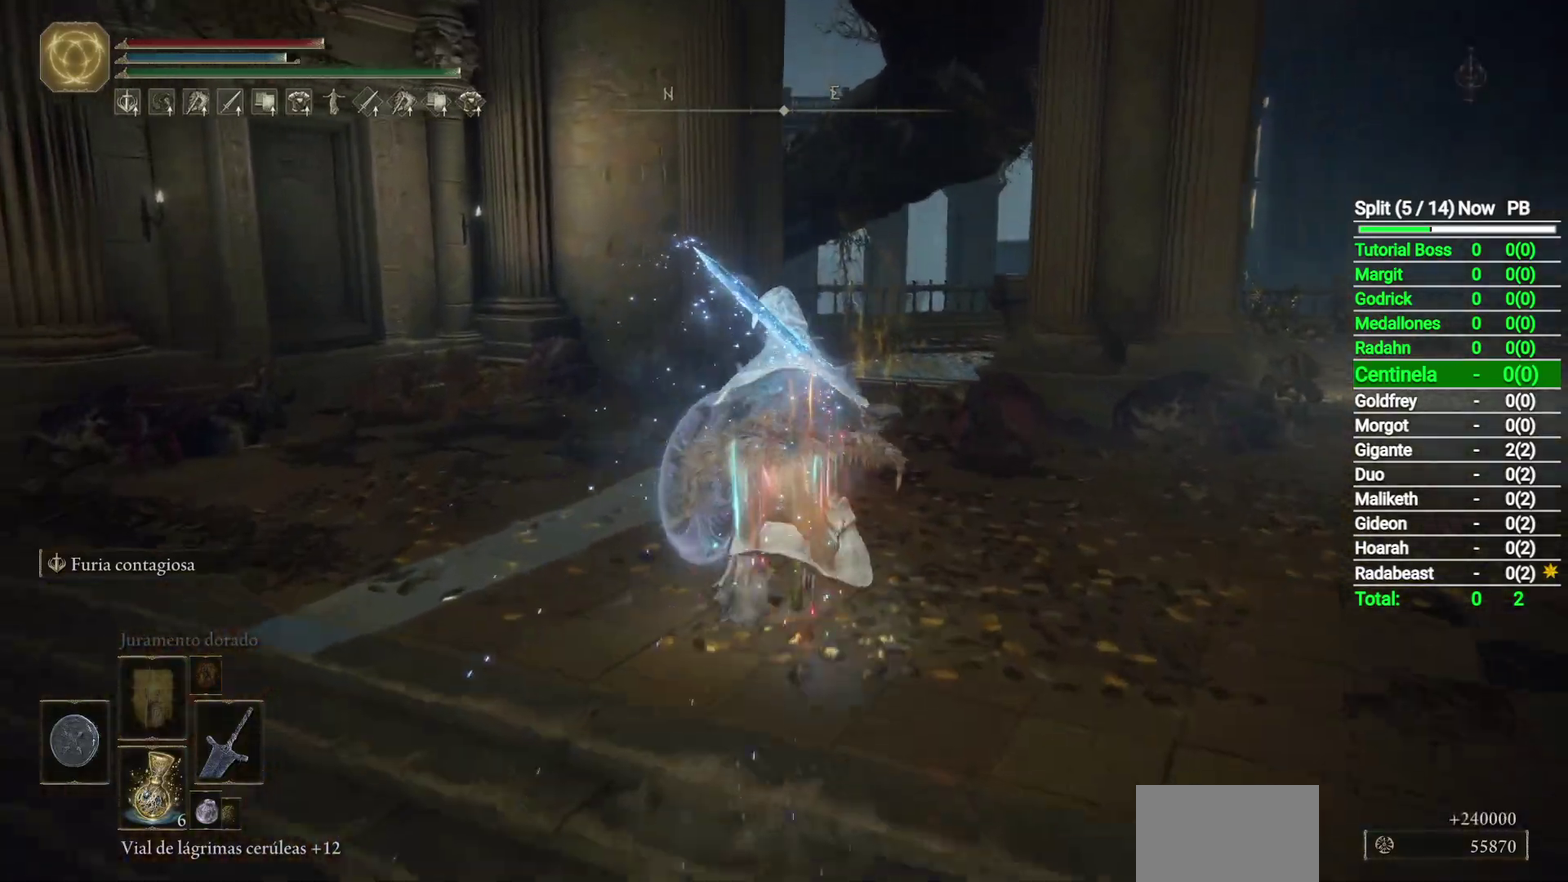
{"buttons": ["B", "DPAD_RIGHT"], "left_stick": "up", "events": [[450, "DPAD_RIGHT", "down"]]}
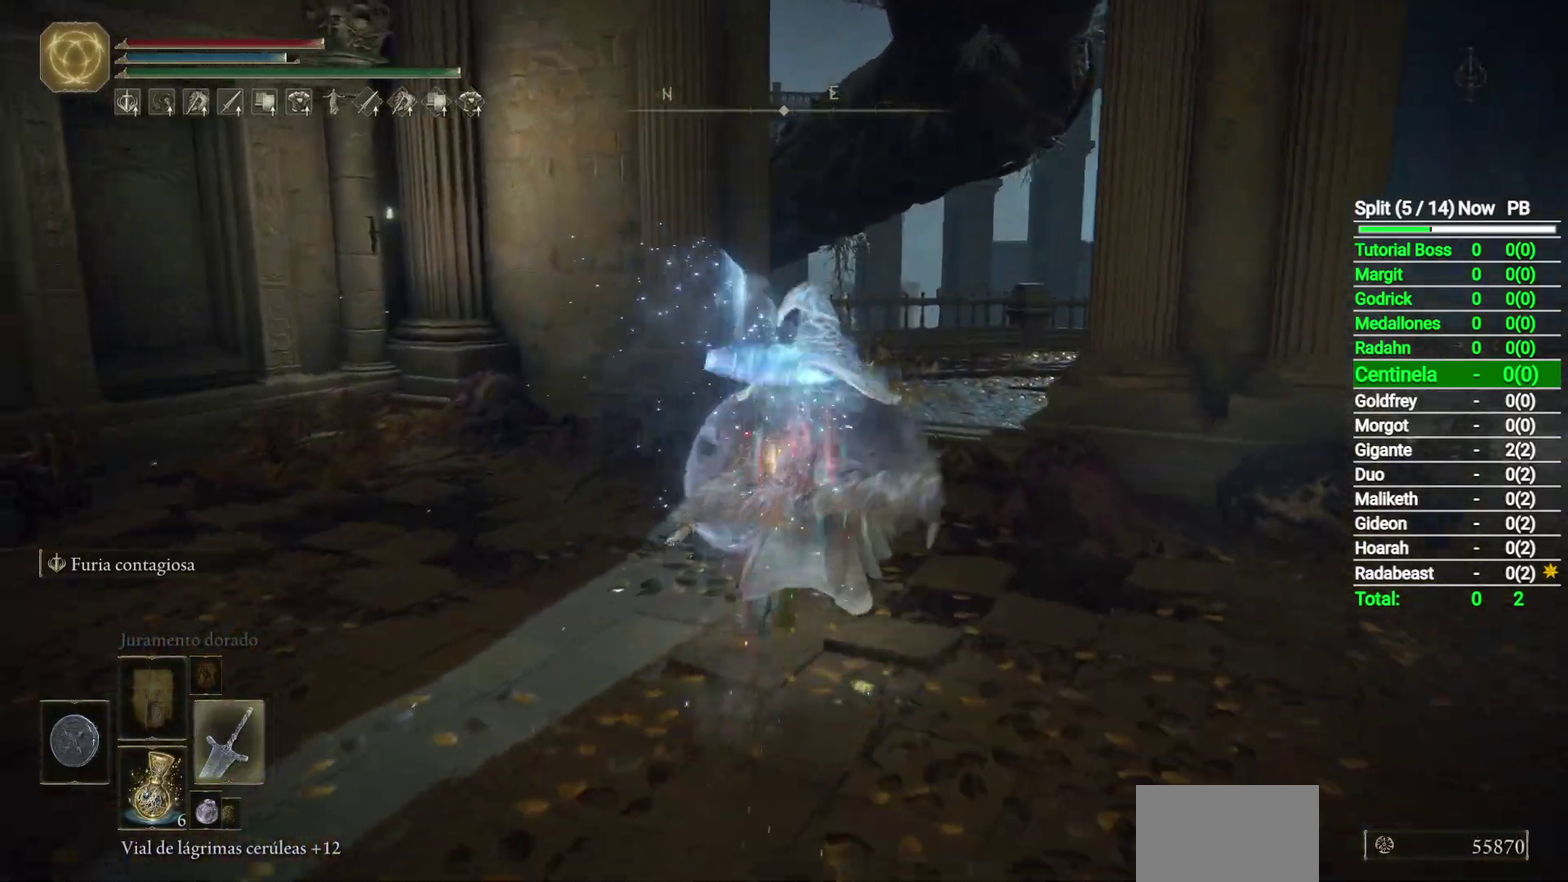
{"buttons": ["B"], "left_stick": "up", "events": [[33, "DPAD_RIGHT", "up"]]}
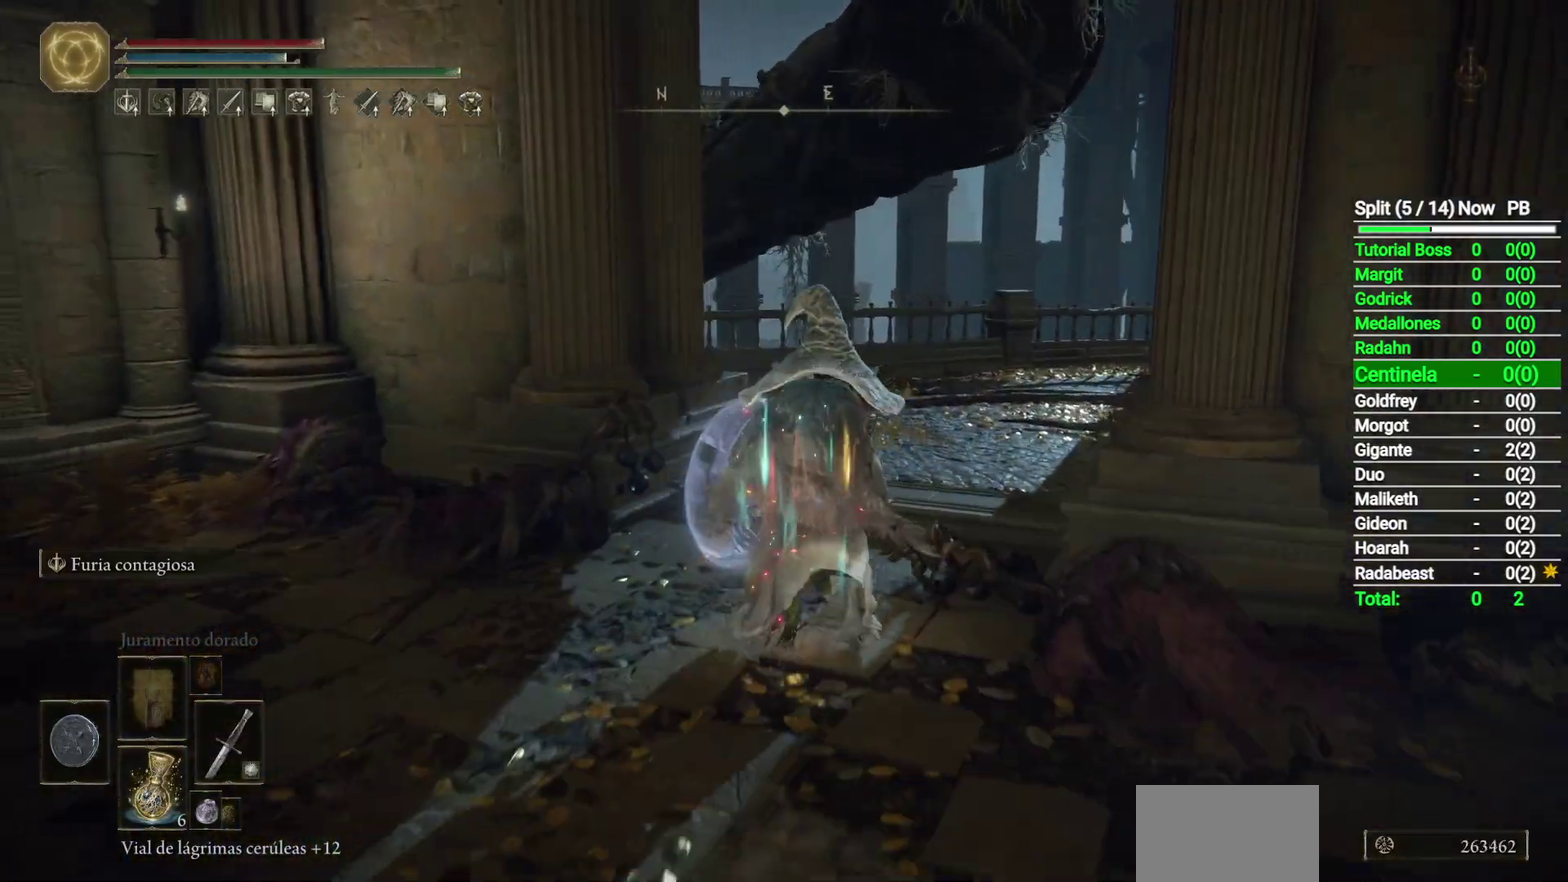
{"buttons": ["B"], "left_stick": "up", "events": []}
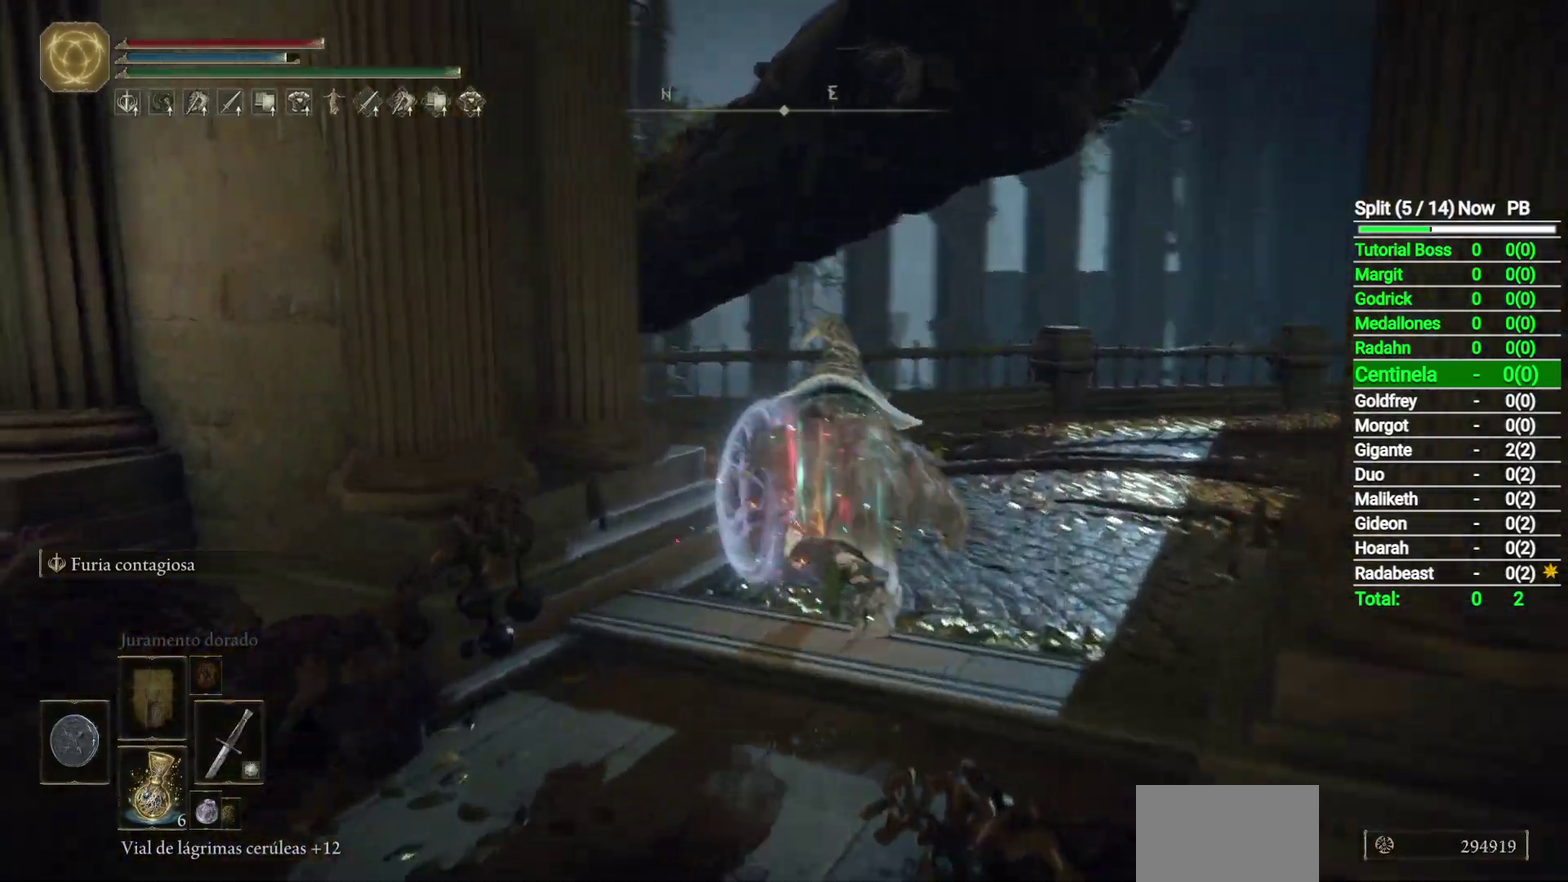
{"buttons": ["B"], "left_stick": "up", "events": [[167, "left_stick", "up-right"], [400, "left_stick", "up"]]}
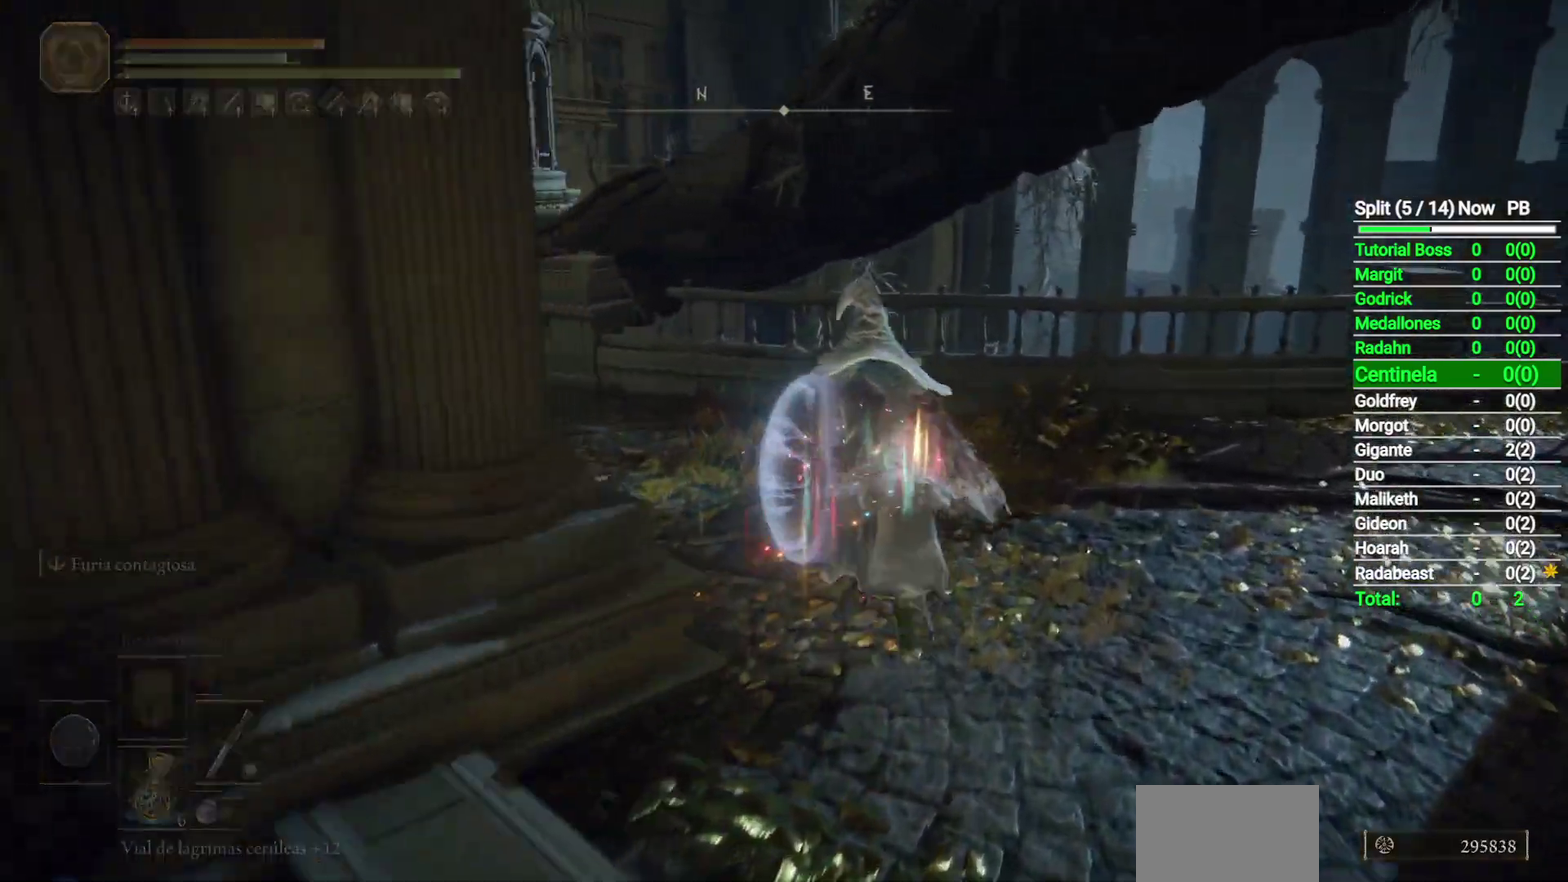
{"buttons": ["B"], "left_stick": "up-left", "events": [[117, "DPAD_LEFT", "down"], [217, "DPAD_LEFT", "up"], [233, "left_stick", "up-left"]]}
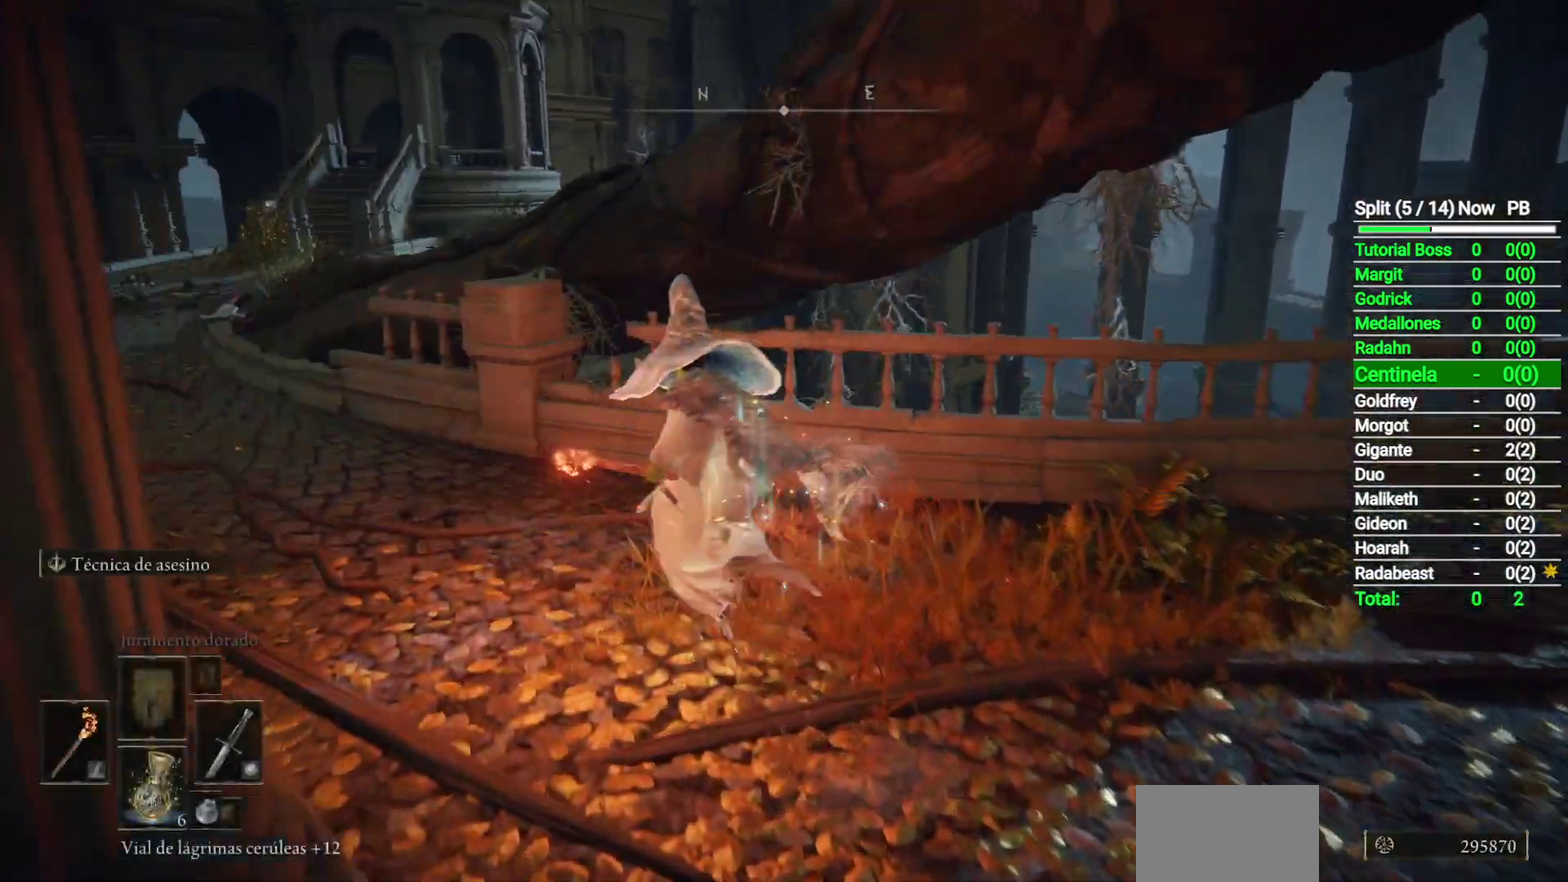
{"buttons": ["B"], "left_stick": "up-left", "events": []}
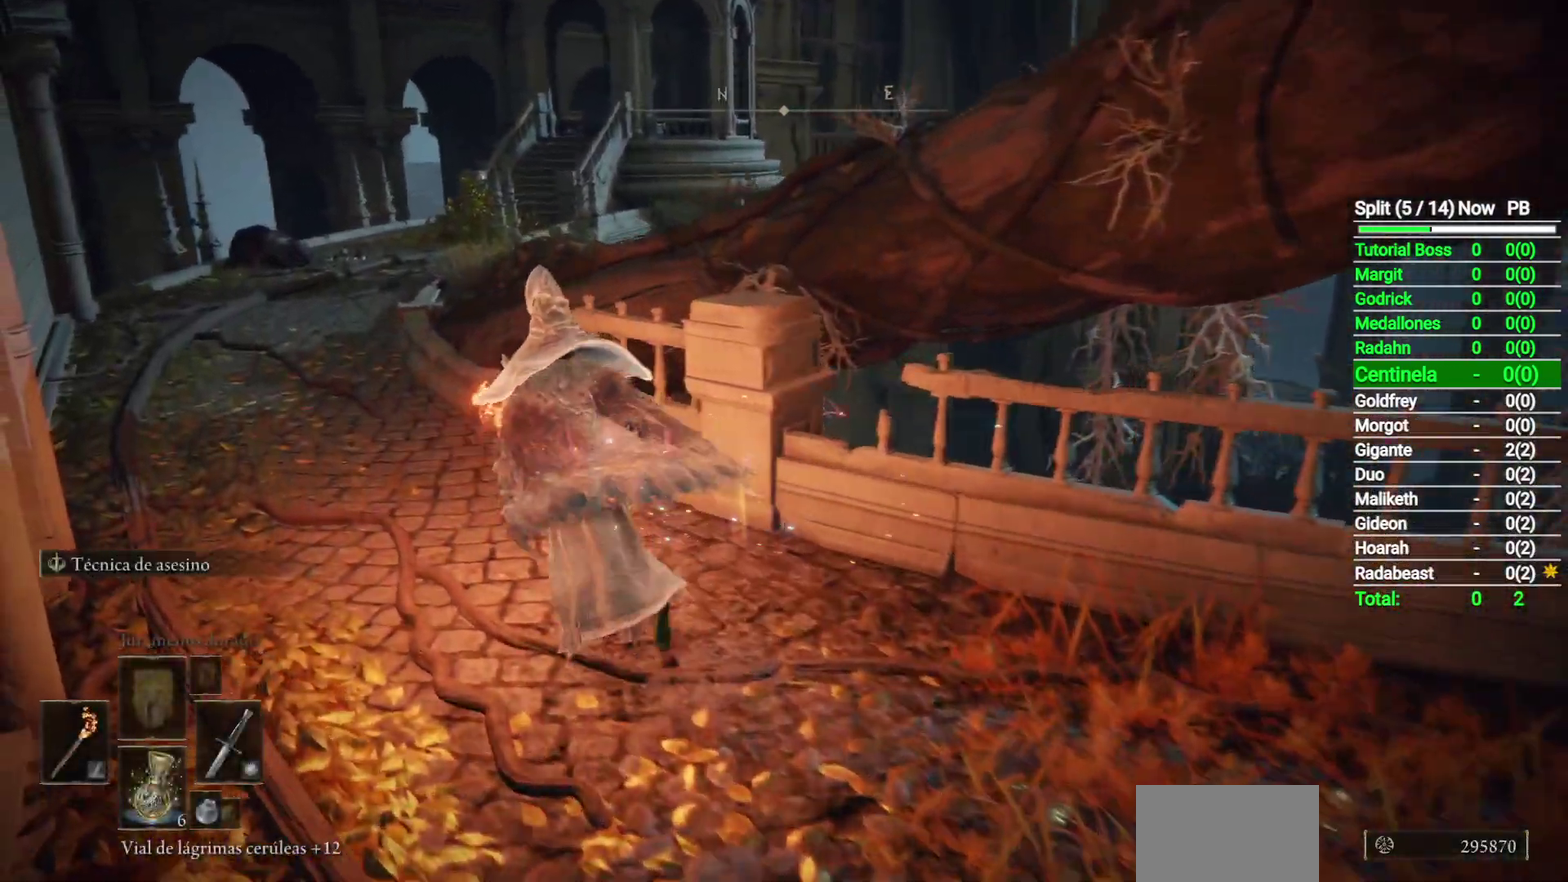
{"buttons": ["B"], "left_stick": "up-left", "events": []}
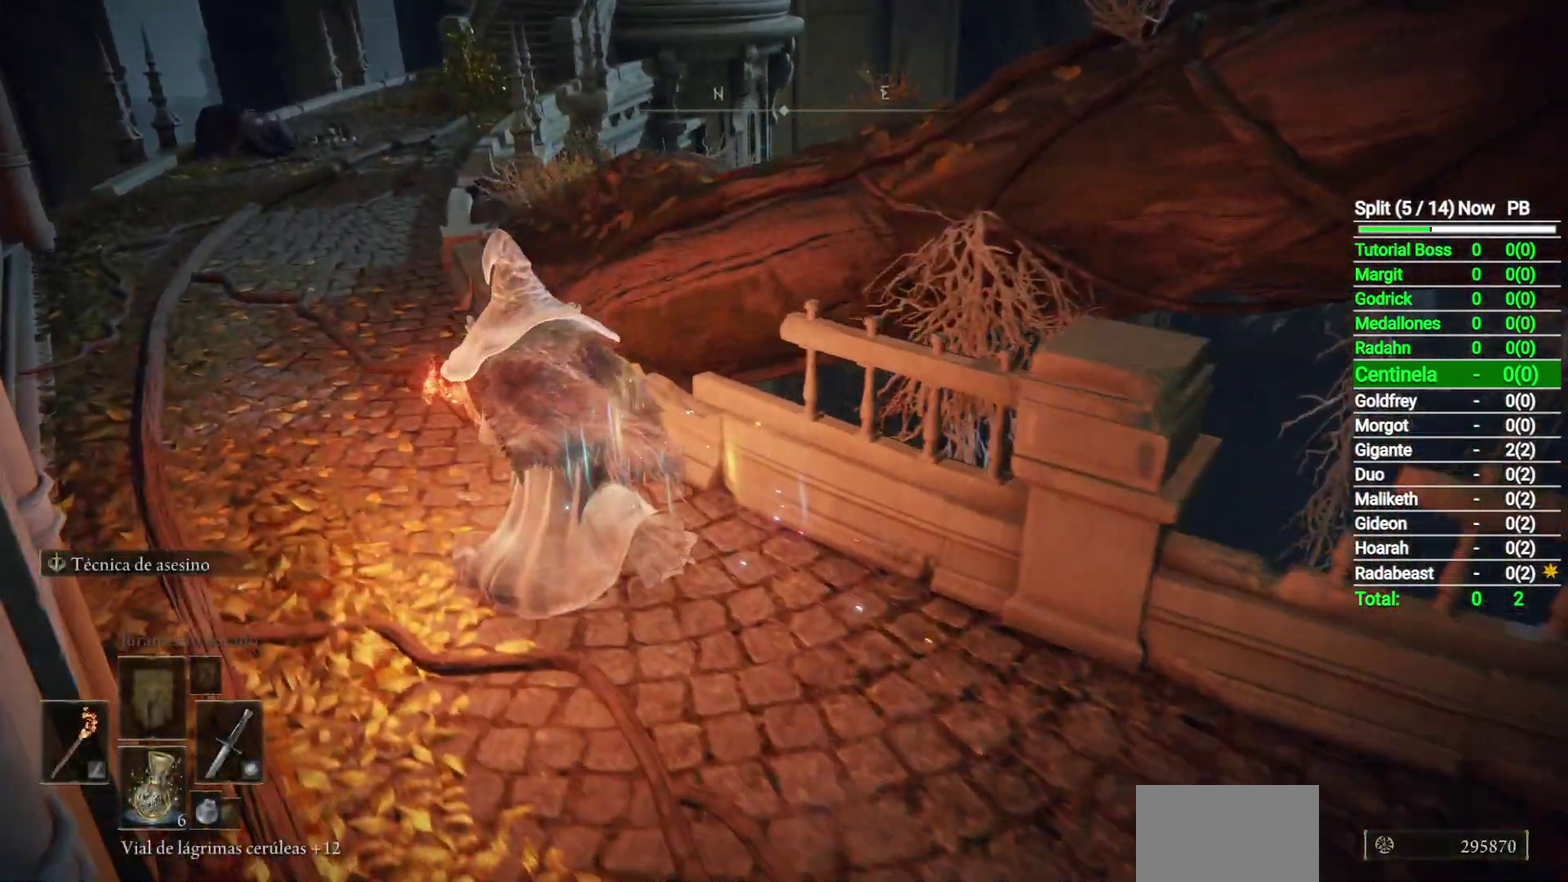
{"buttons": [], "left_stick": "up-left", "events": [[317, "B", "up"]]}
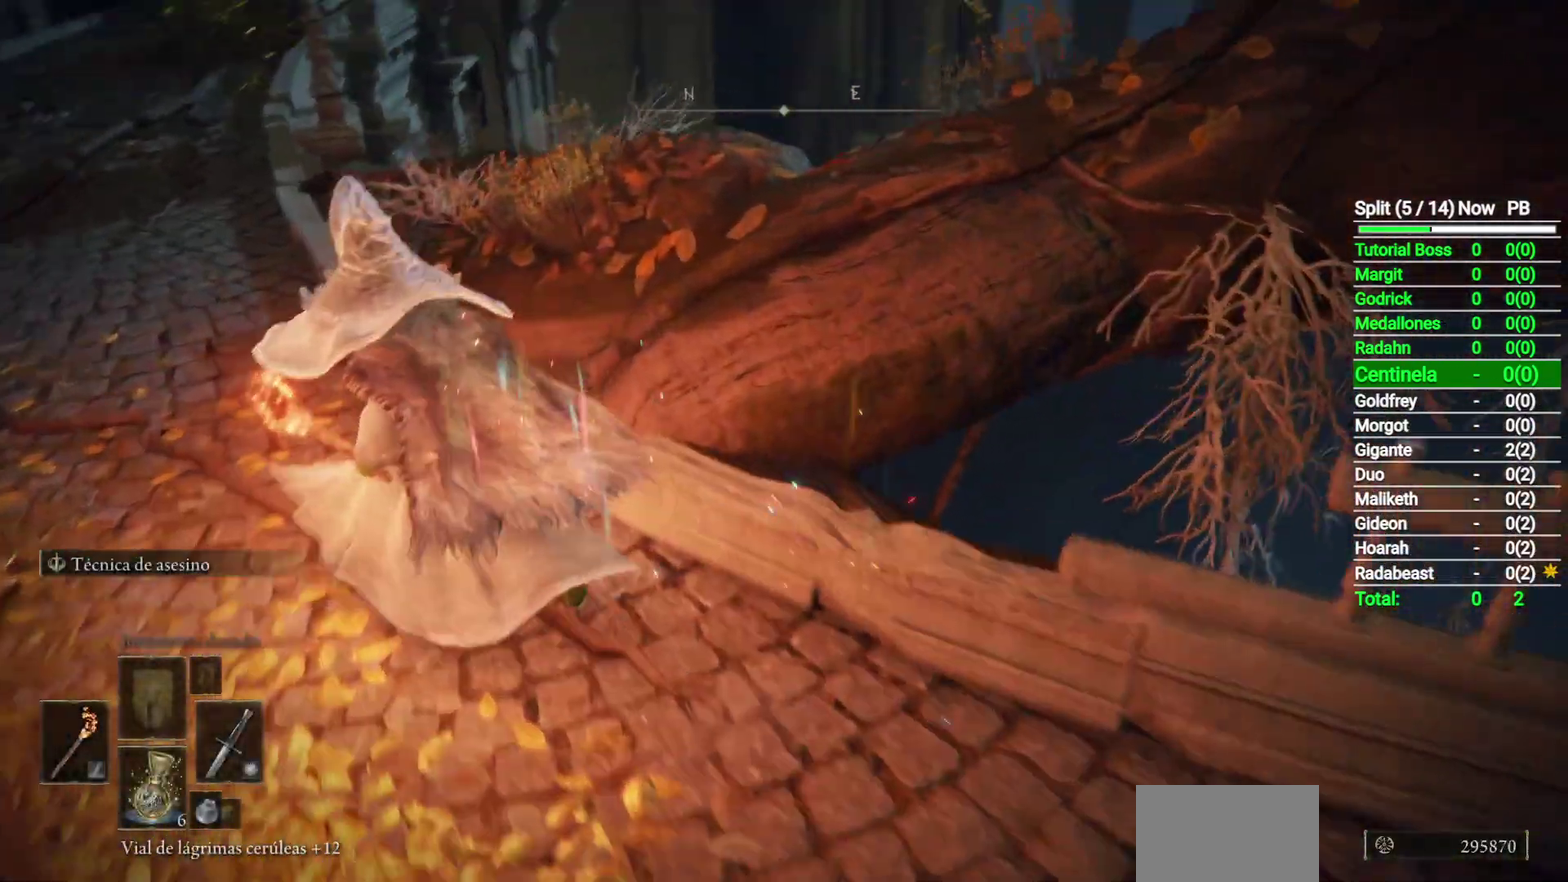
{"buttons": ["B"], "left_stick": "up", "events": [[417, "B", "down"], [500, "left_stick", "up"]]}